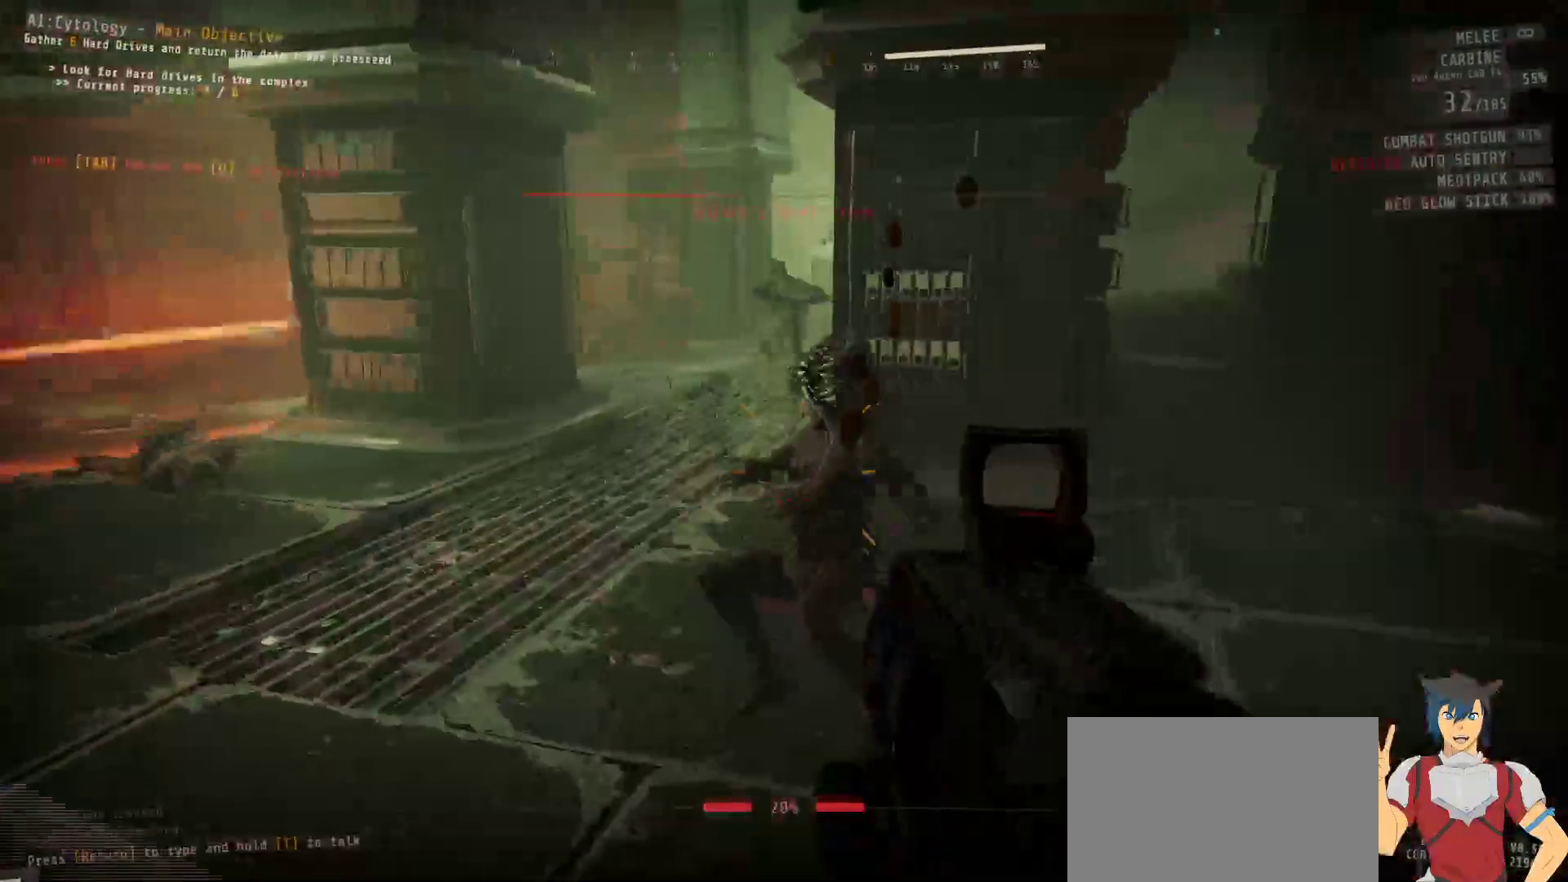
Gameplay with keyboard and mouse; each line is a JSON object with the keys and mouse buttons held at the frame after it. "events" lists presses ("down") and releases ("up") of "a", "c", "ctrl", "d", "e", "f", "q", "r", "s", "shift", "space", "tab", "w", "x", "z", "mouse_left", "mouse_wheel", "mouse_right", "mouse_mb4" and "mouse_mb5" between this image and that frame as [ms after this image, input, new state], when the widget could be followed in between. "mouse_left", "mouse_wheel", "mouse_right", "mouse_mb4", "mouse_mb5" = the "left", "wheel", "right", "mb4", "mb5" buttons of the "mouse" list. No other keys are recorded. "wheel" means that the mouse wheel is clicked or scrolled. Mouse movement is not recorded.
{"keys": [], "mouse": [], "events": [[234, "mouse_left", "down"], [334, "mouse_left", "up"]]}
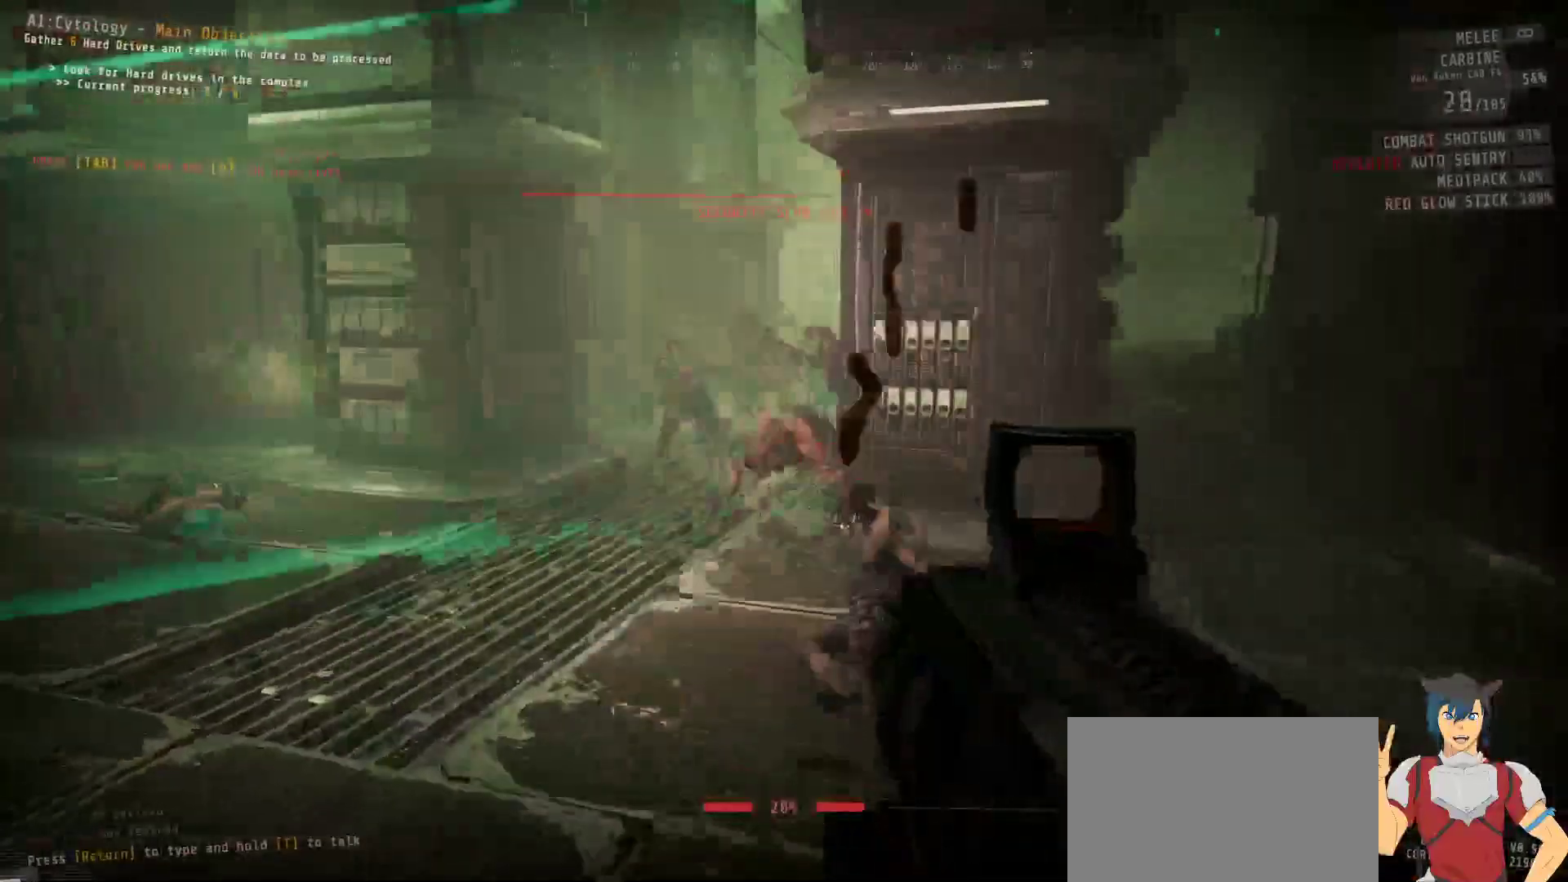
{"keys": [], "mouse": [], "events": [[167, "mouse_left", "down"], [284, "mouse_left", "up"], [367, "mouse_left", "down"], [500, "mouse_left", "up"]]}
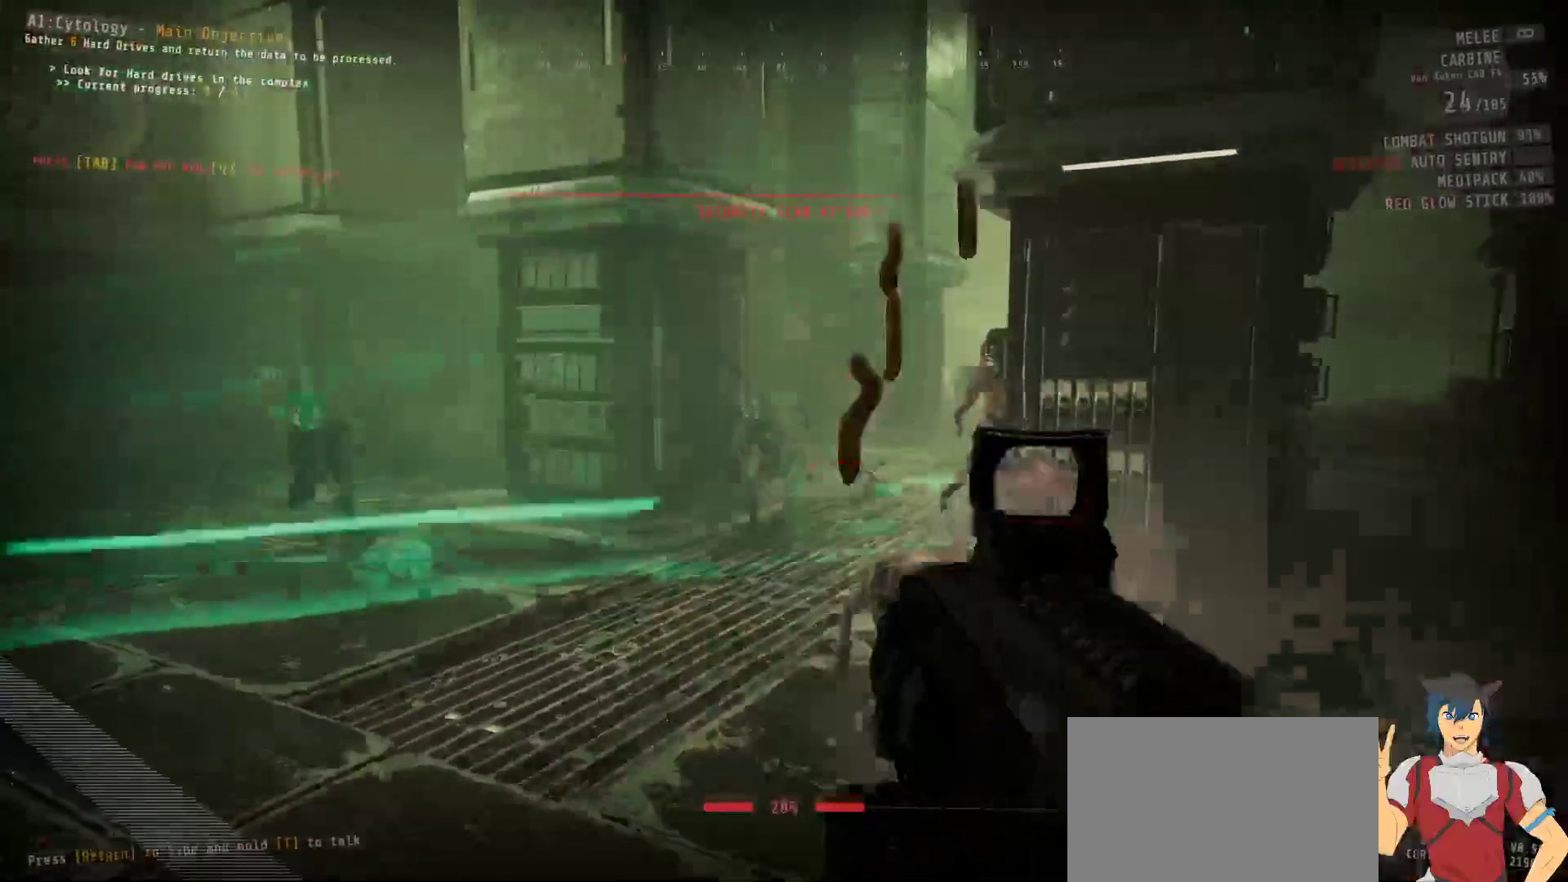
{"keys": ["s"], "mouse": [], "events": [[84, "mouse_left", "down"], [200, "mouse_left", "up"], [250, "s", "down"], [267, "mouse_left", "down"], [350, "mouse_left", "up"]]}
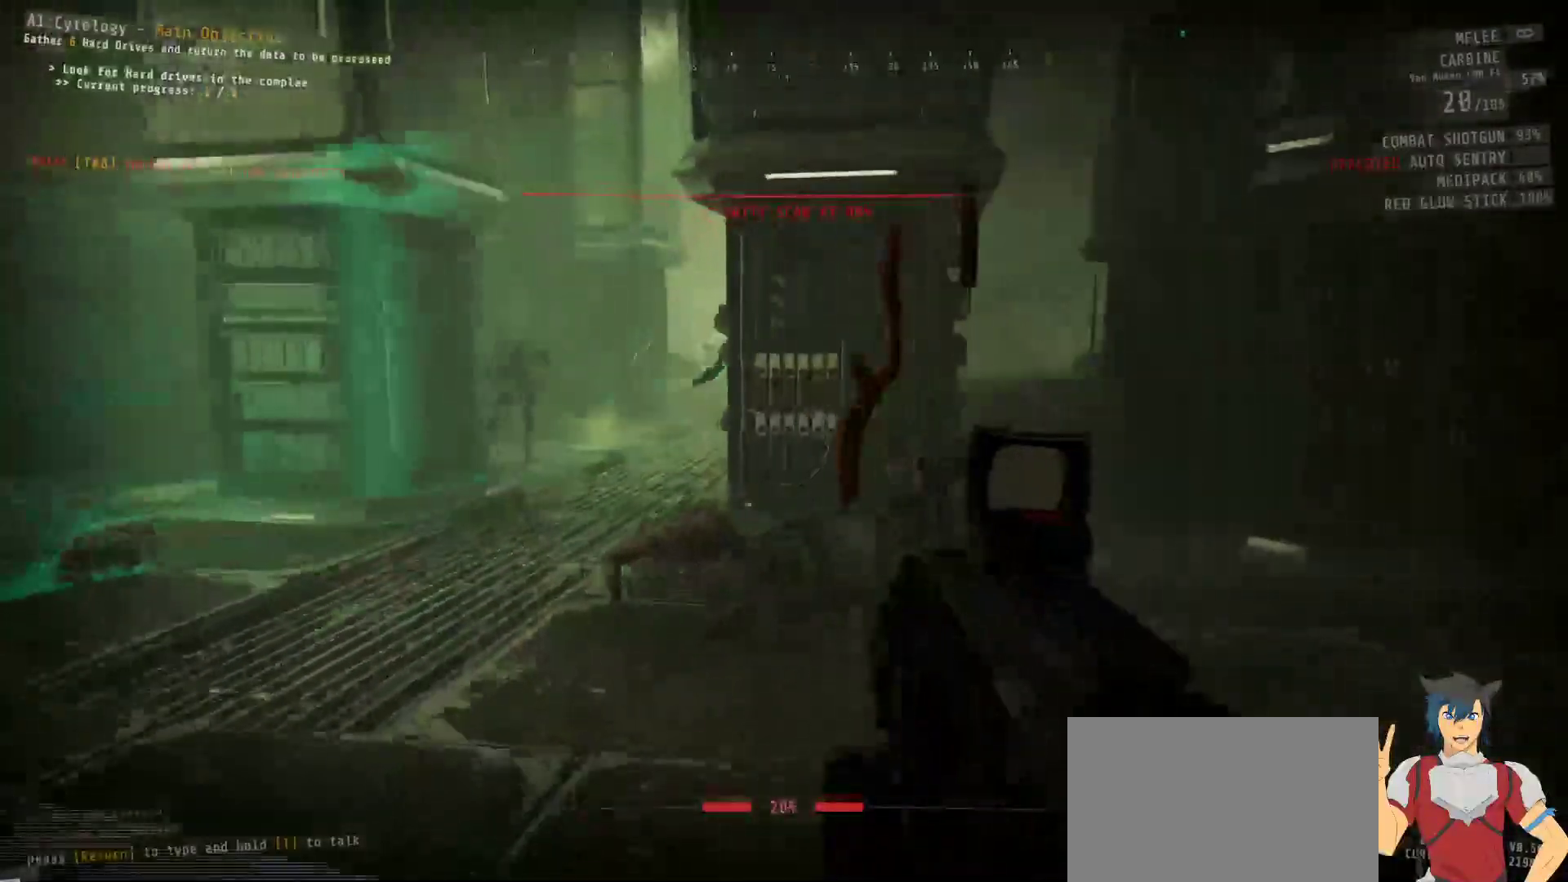
{"keys": ["s"], "mouse": [], "events": []}
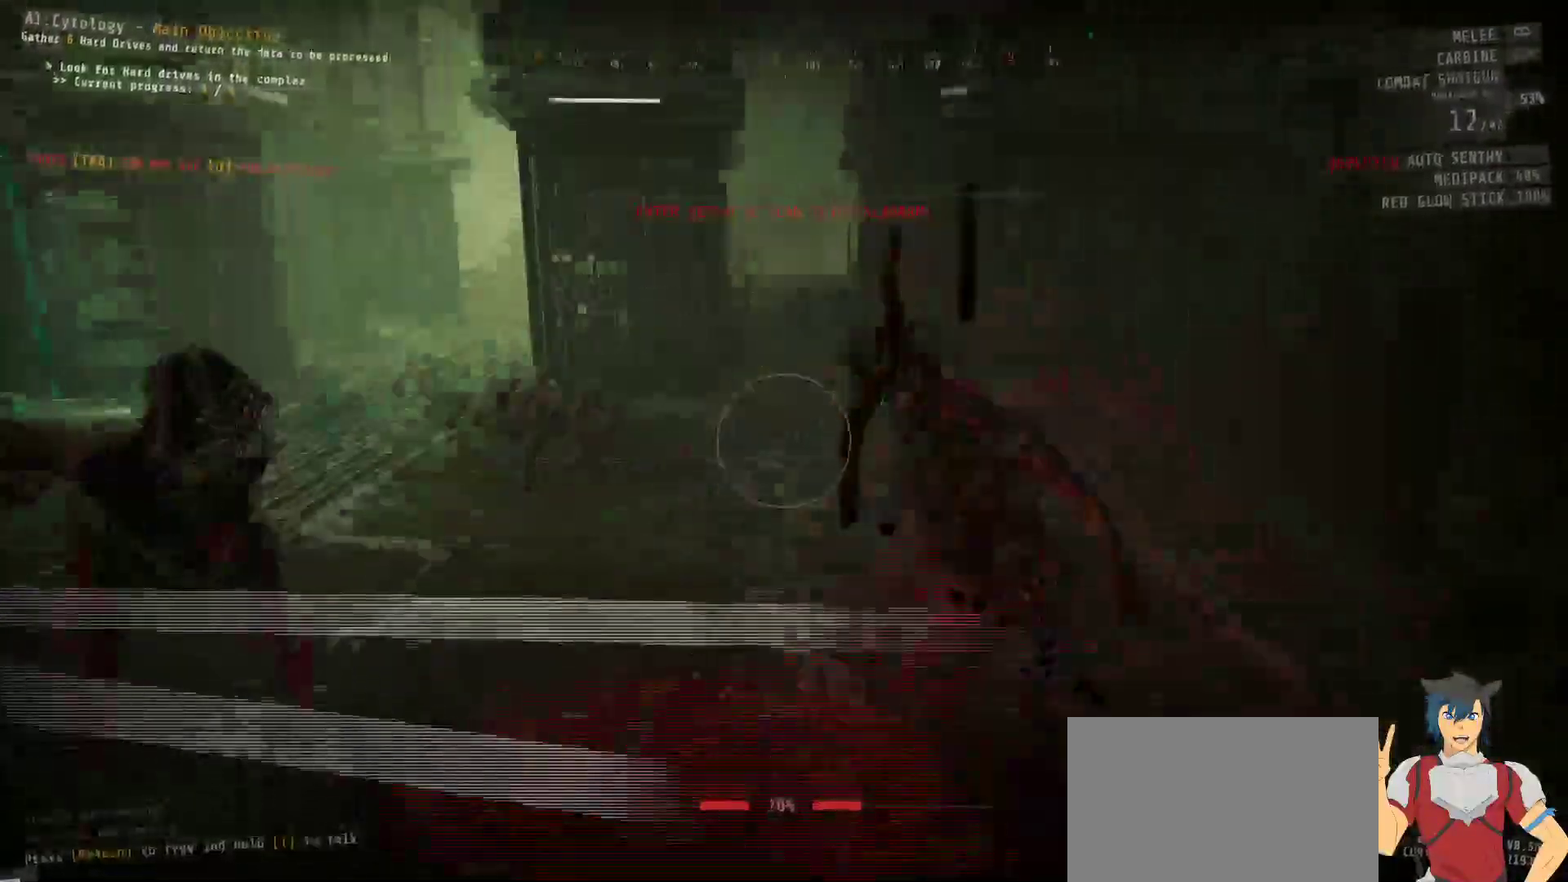
{"keys": ["a", "s"], "mouse": []}
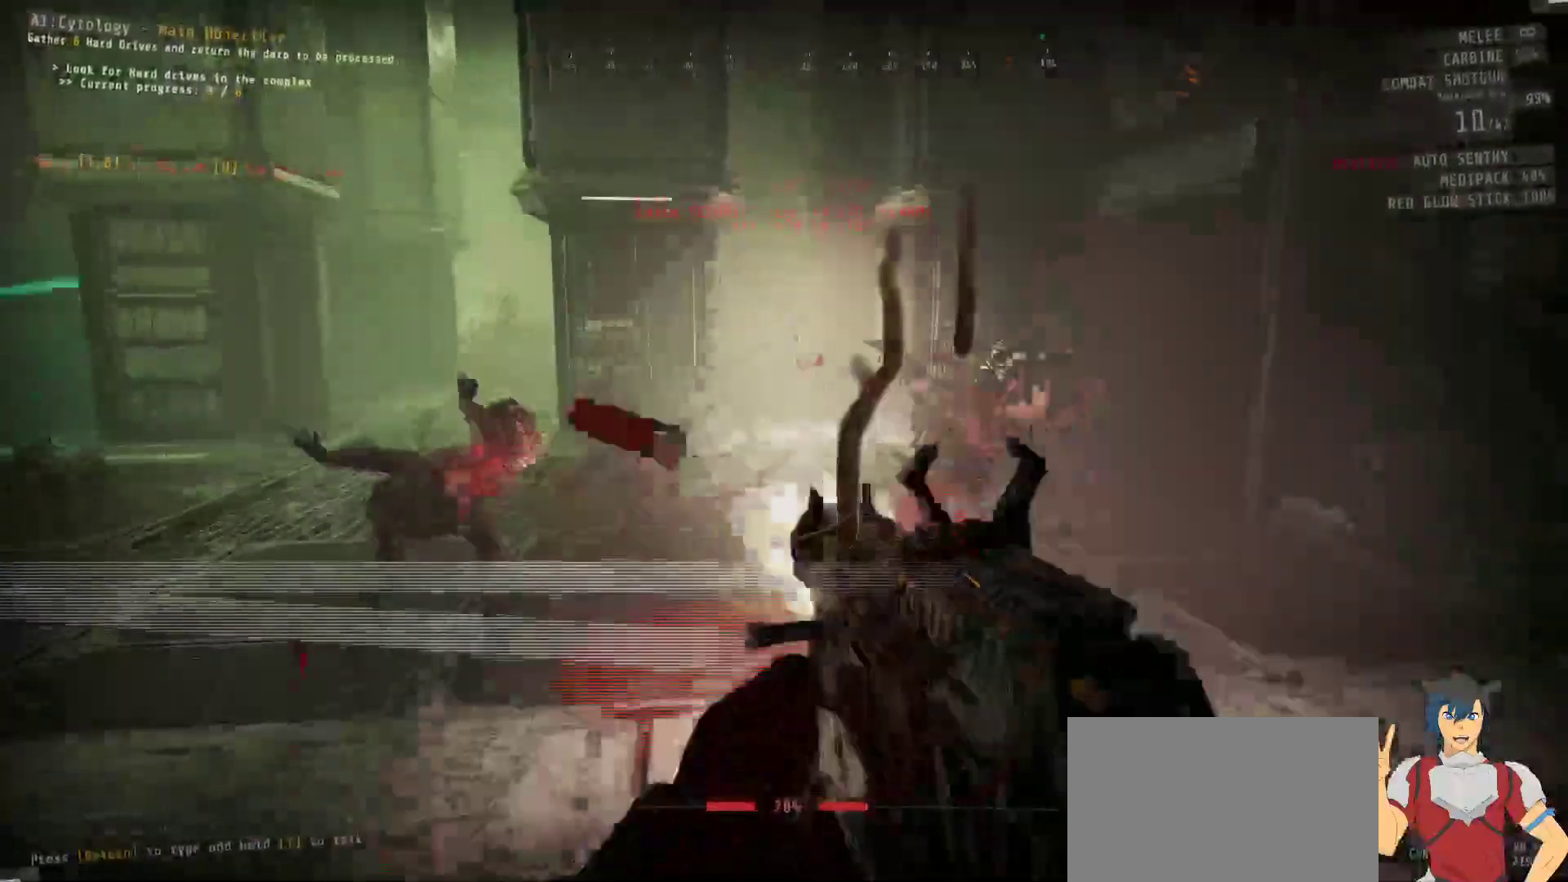
{"keys": ["a", "s"], "mouse": [], "events": [[267, "mouse_left", "down"], [367, "mouse_left", "up"]]}
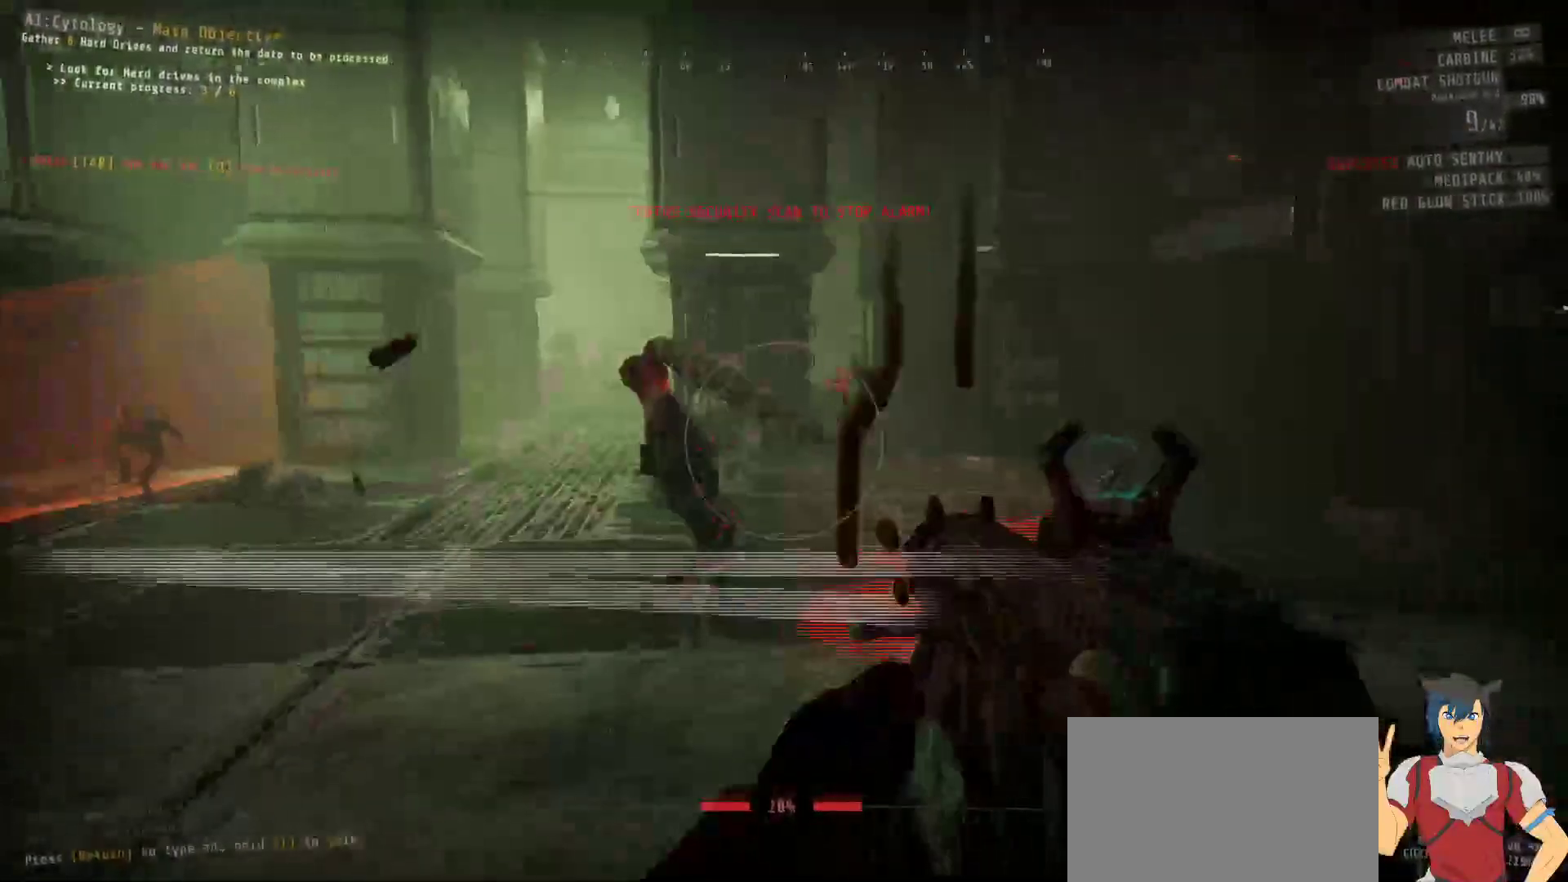
{"keys": ["a"], "mouse": [], "events": [[350, "s", "up"]]}
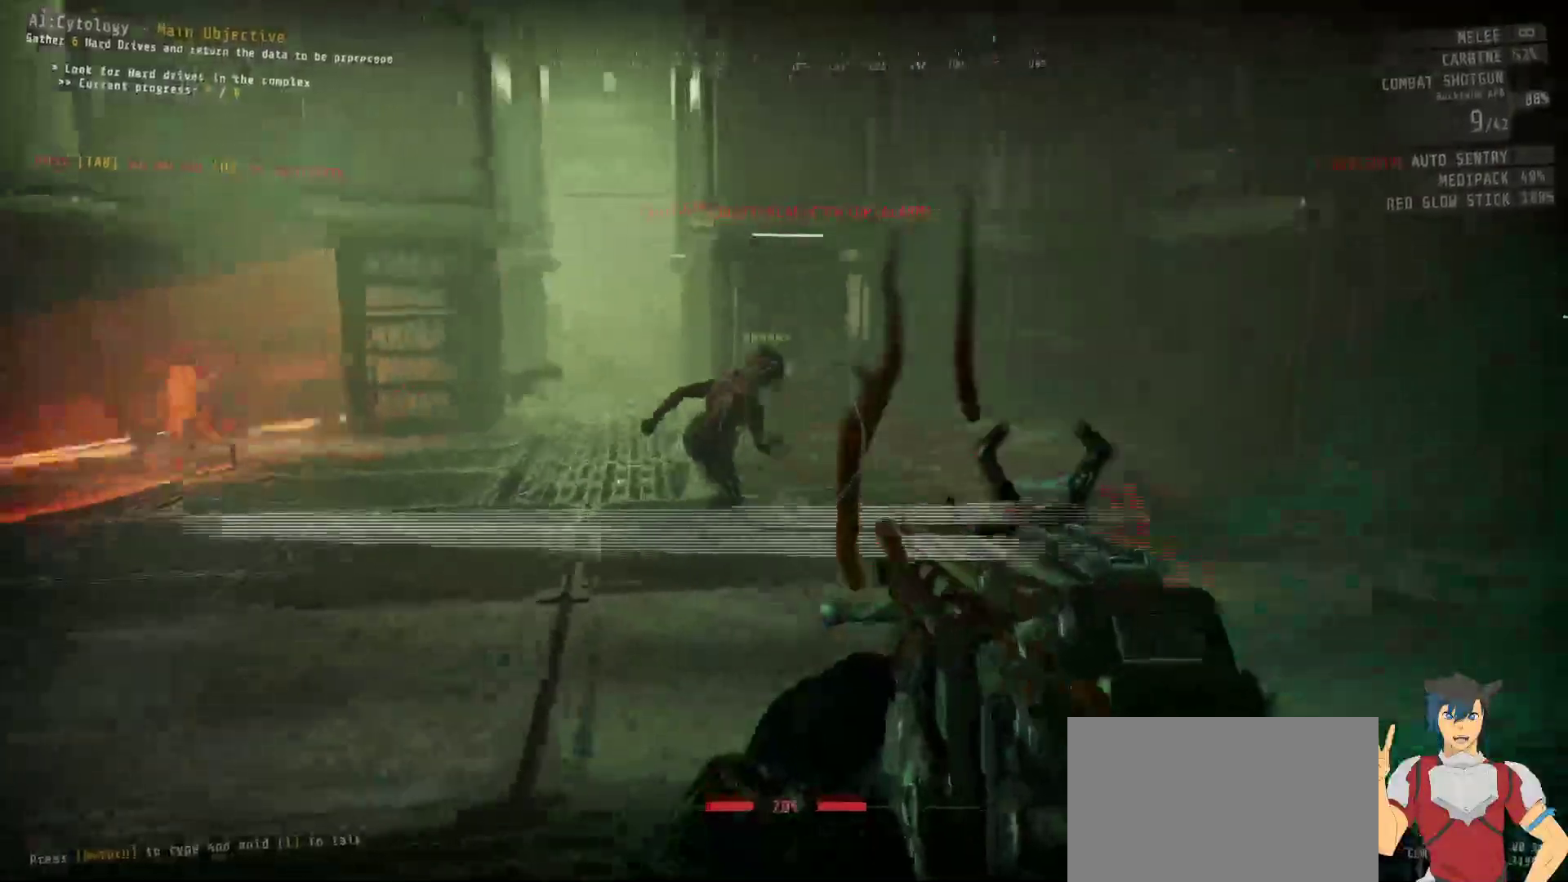
{"keys": ["a"], "mouse": [], "events": [[67, "mouse_left", "down"], [167, "mouse_left", "up"]]}
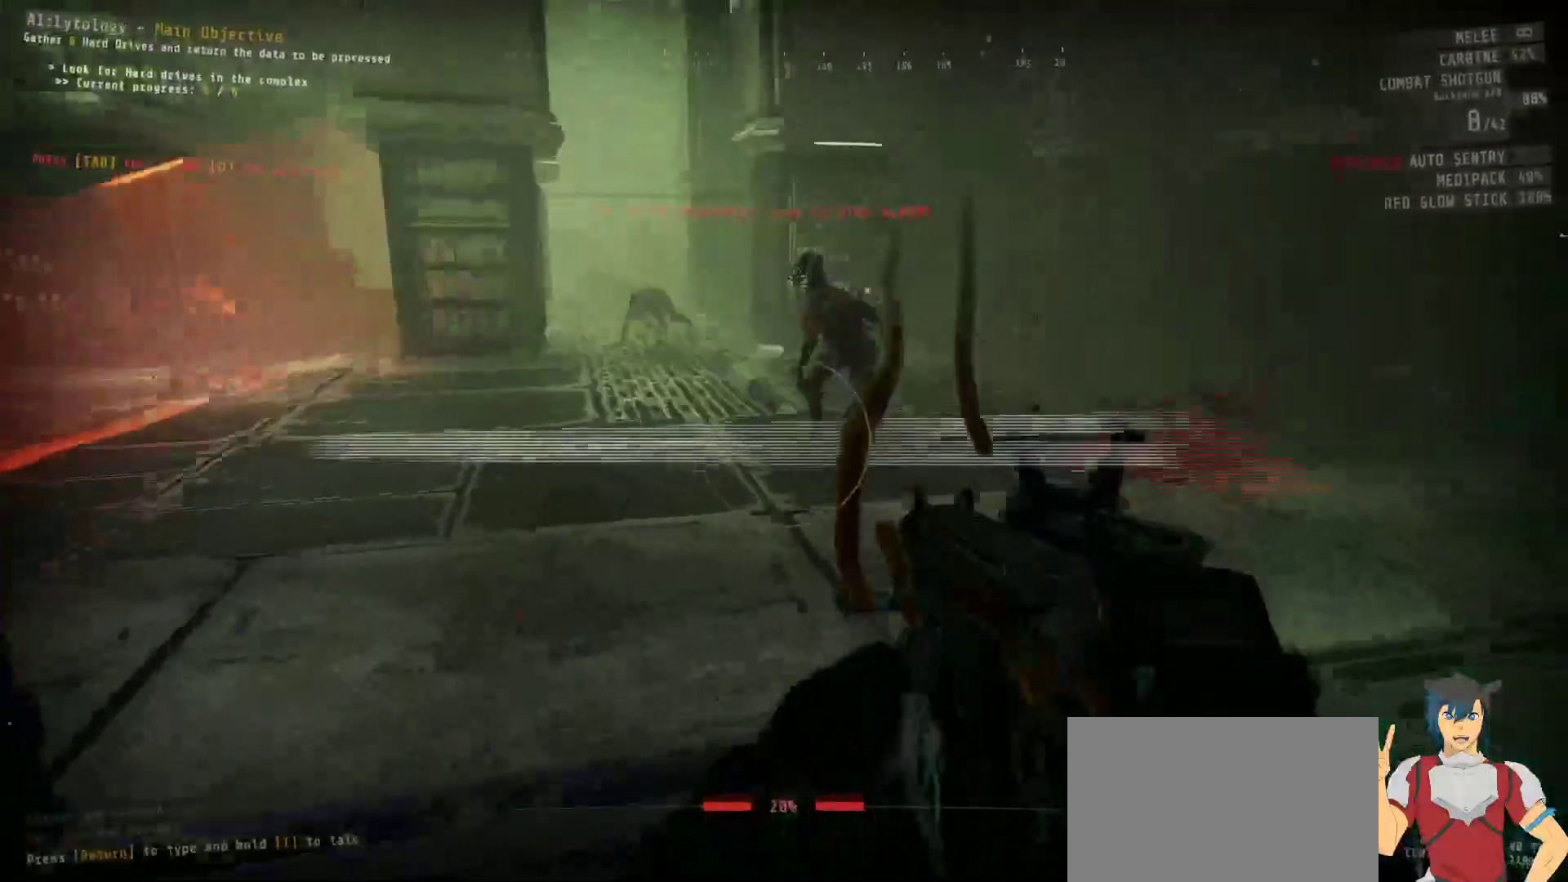
{"keys": ["d", "shift", "w"], "mouse": [], "events": [[67, "a", "up"], [67, "w", "down"], [284, "d", "down"], [417, "shift", "down"]]}
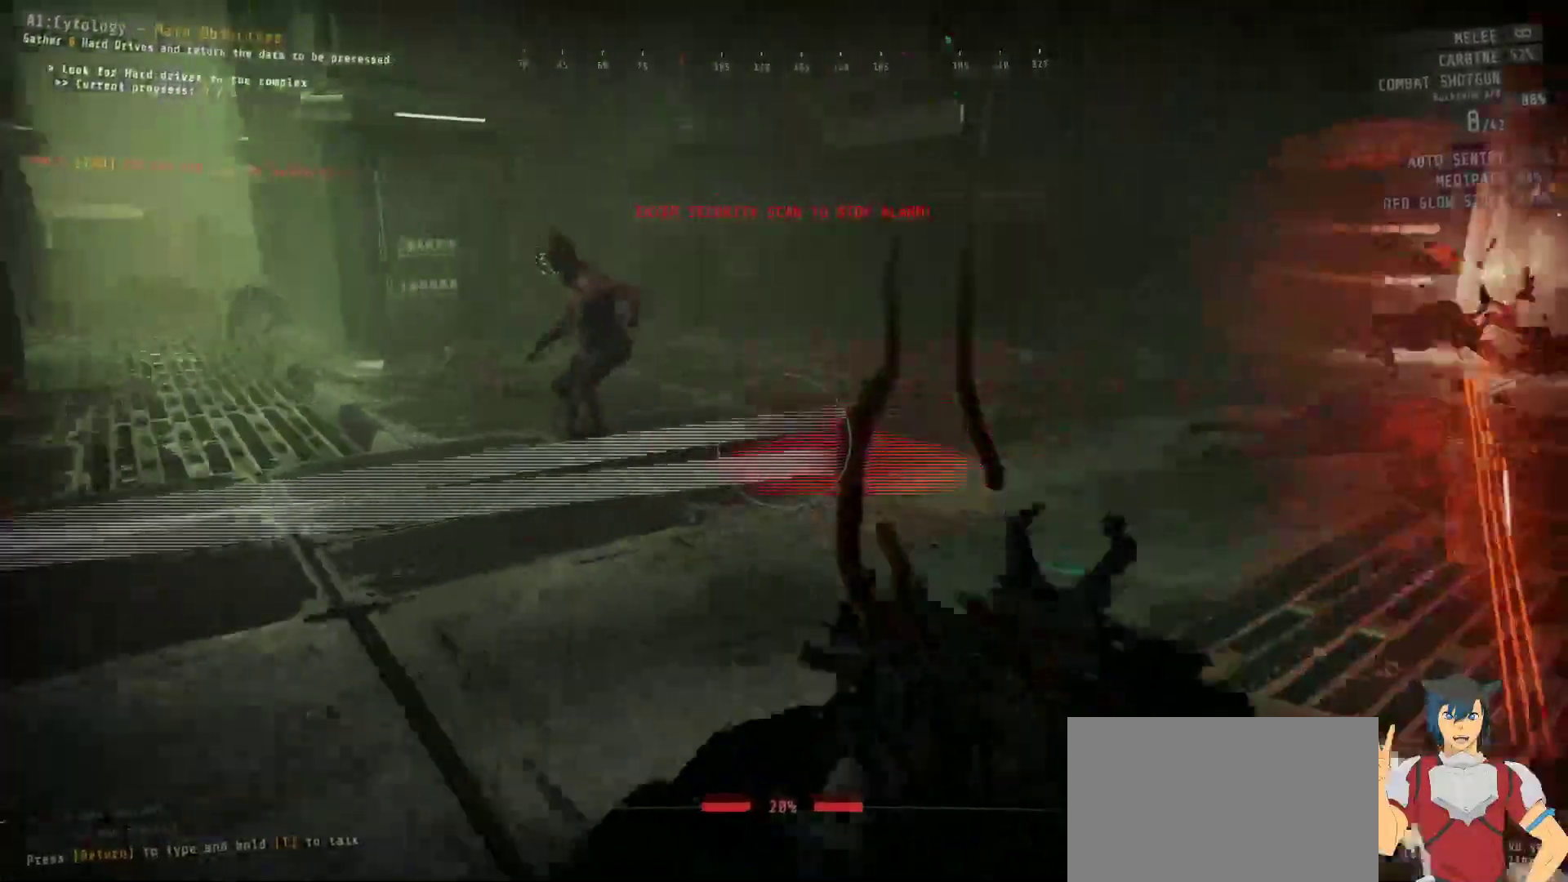
{"keys": ["w"], "mouse": [], "events": [[117, "d", "up"], [434, "shift", "up"]]}
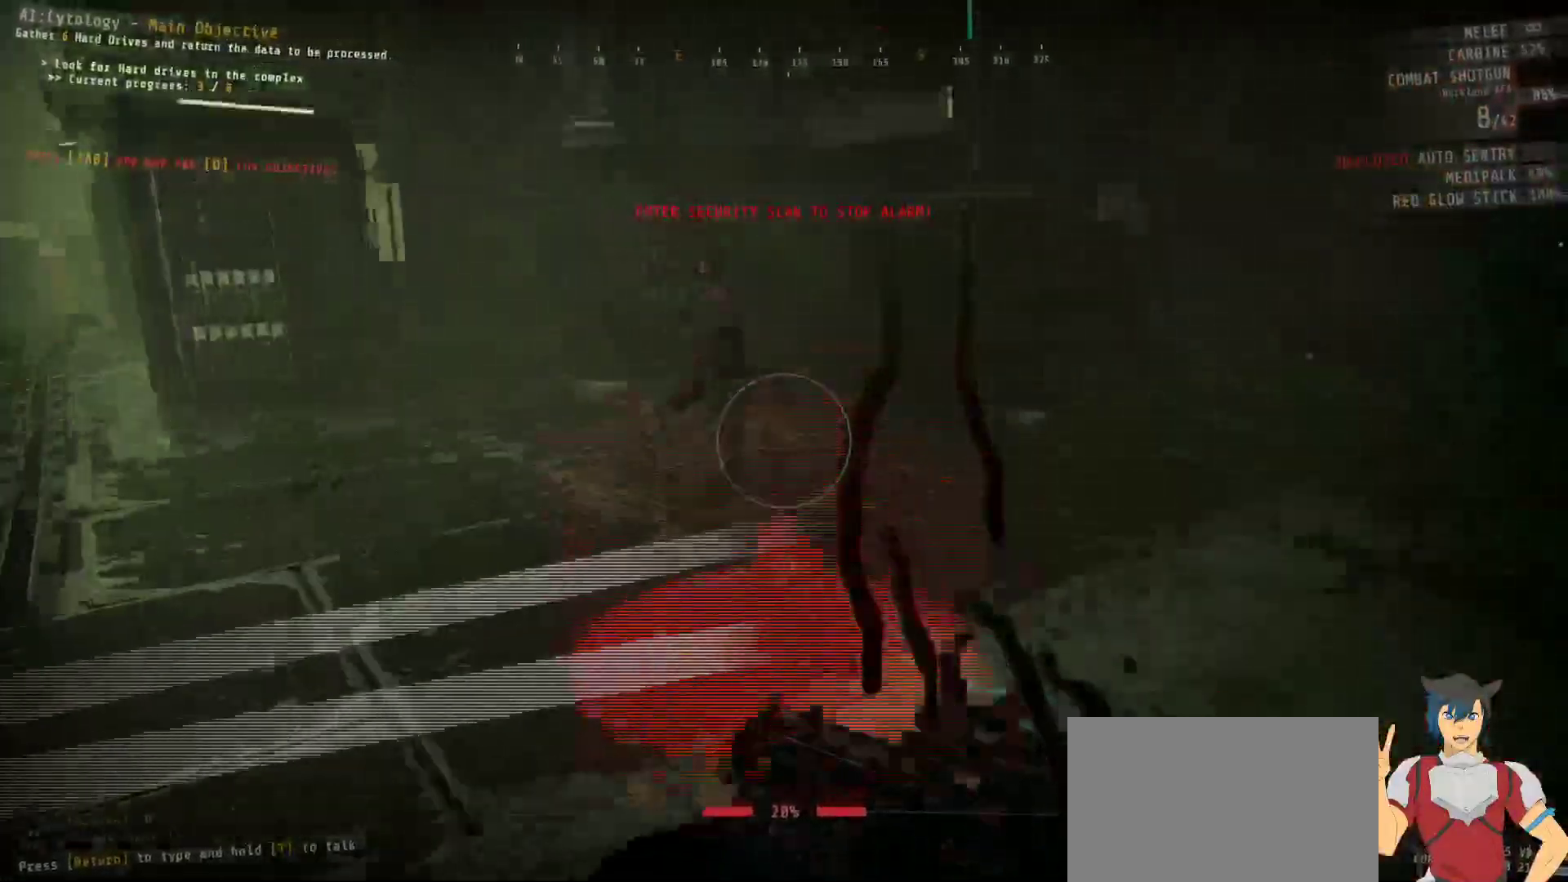
{"keys": ["w"], "mouse": [], "events": [[384, "mouse_left", "down"], [484, "mouse_left", "up"]]}
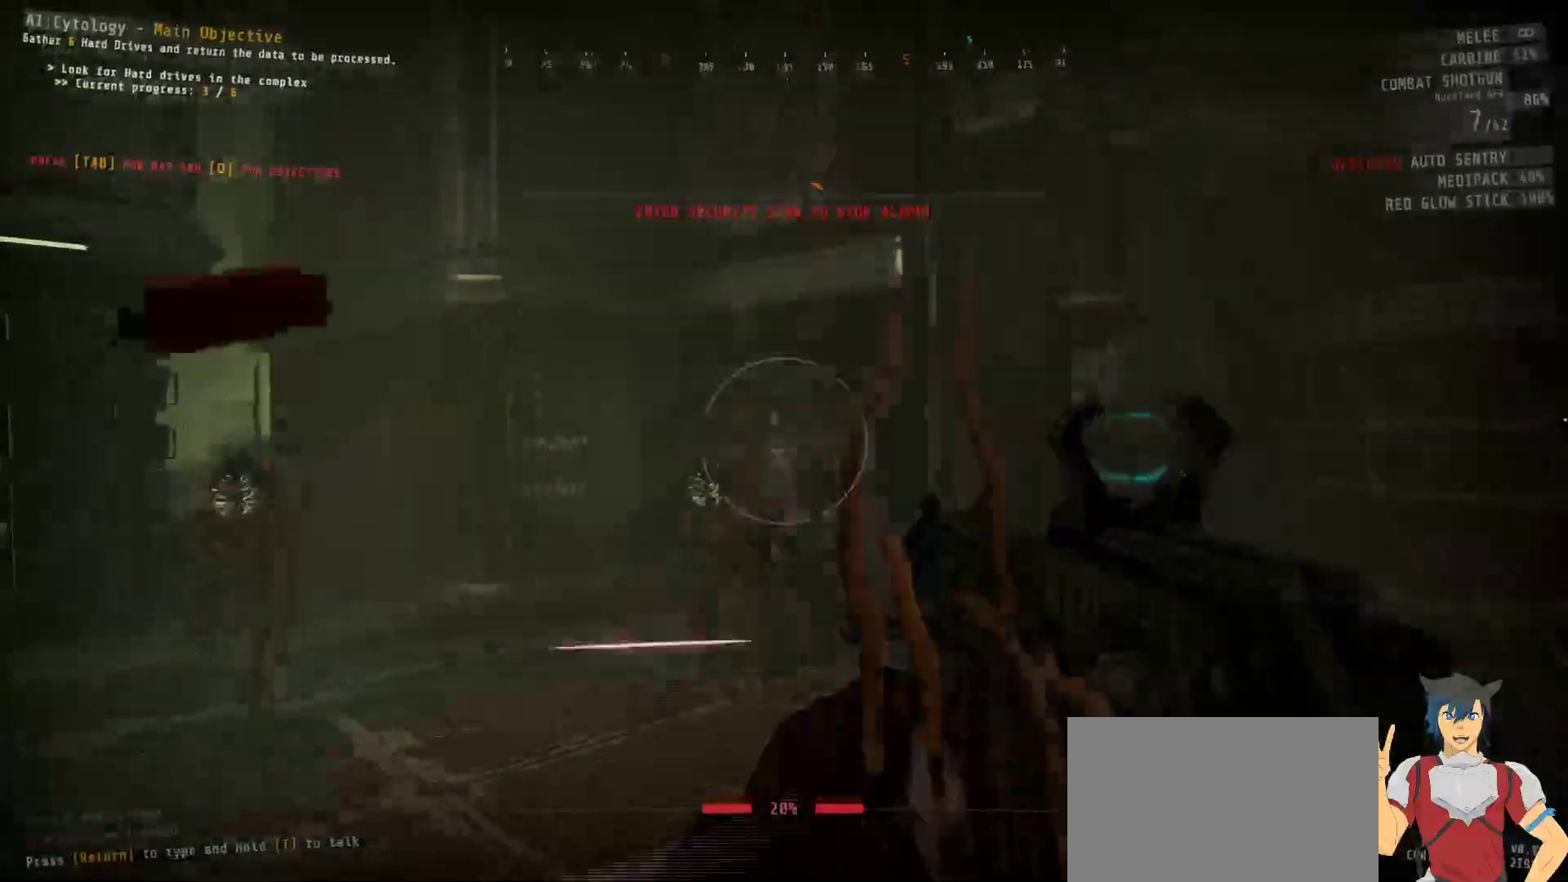
{"keys": ["w"], "mouse": [], "events": [[267, "mouse_left", "down"], [350, "mouse_left", "up"]]}
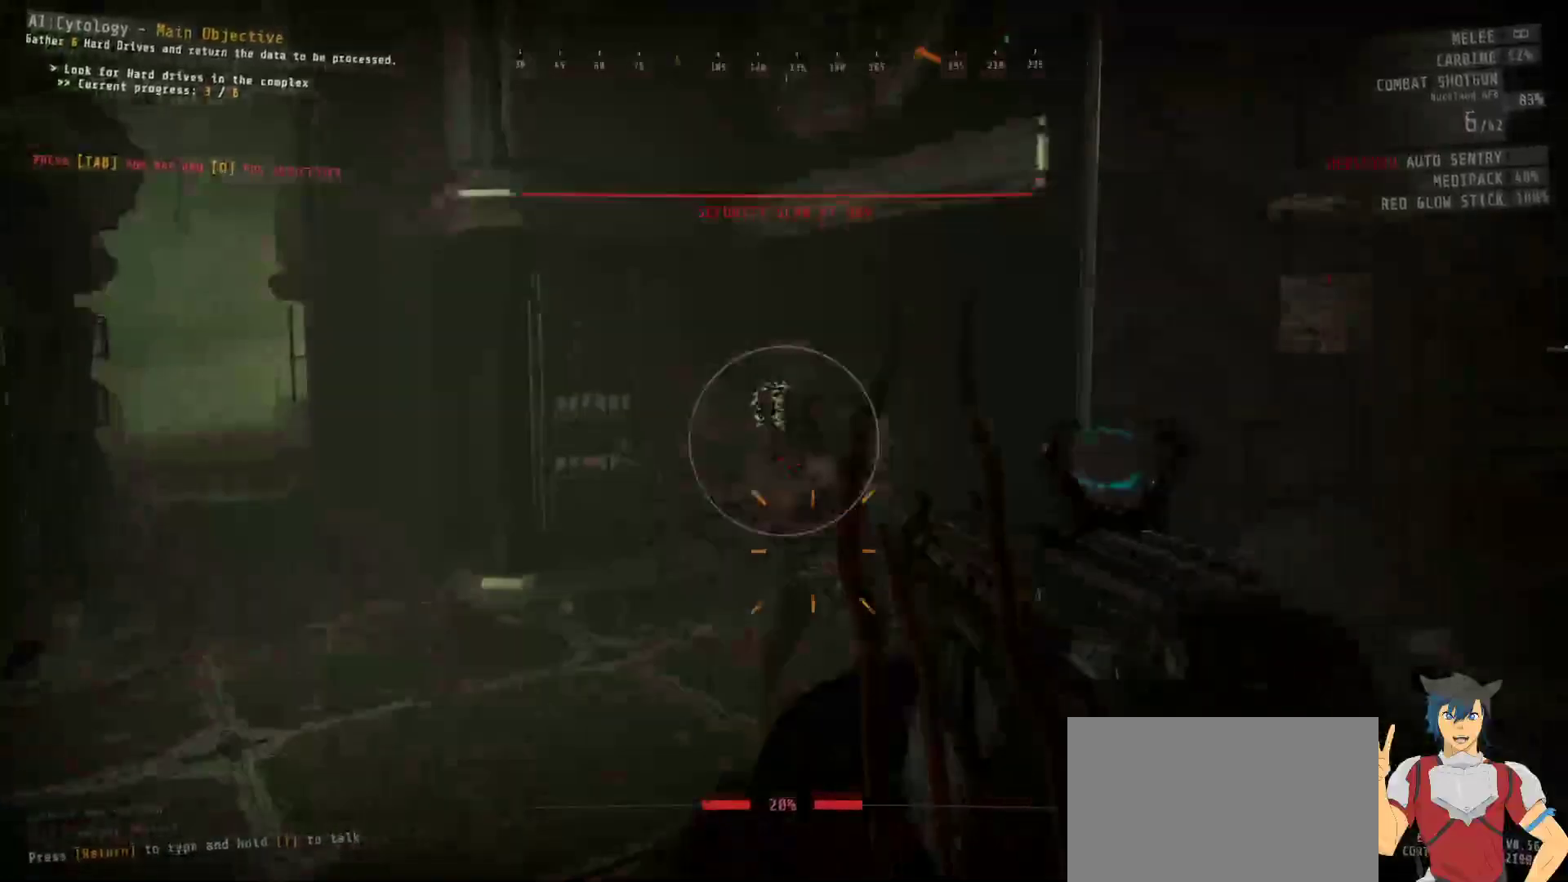
{"keys": ["s"], "mouse": [], "events": [[100, "w", "up"], [284, "s", "down"], [334, "mouse_left", "down"], [450, "mouse_left", "up"]]}
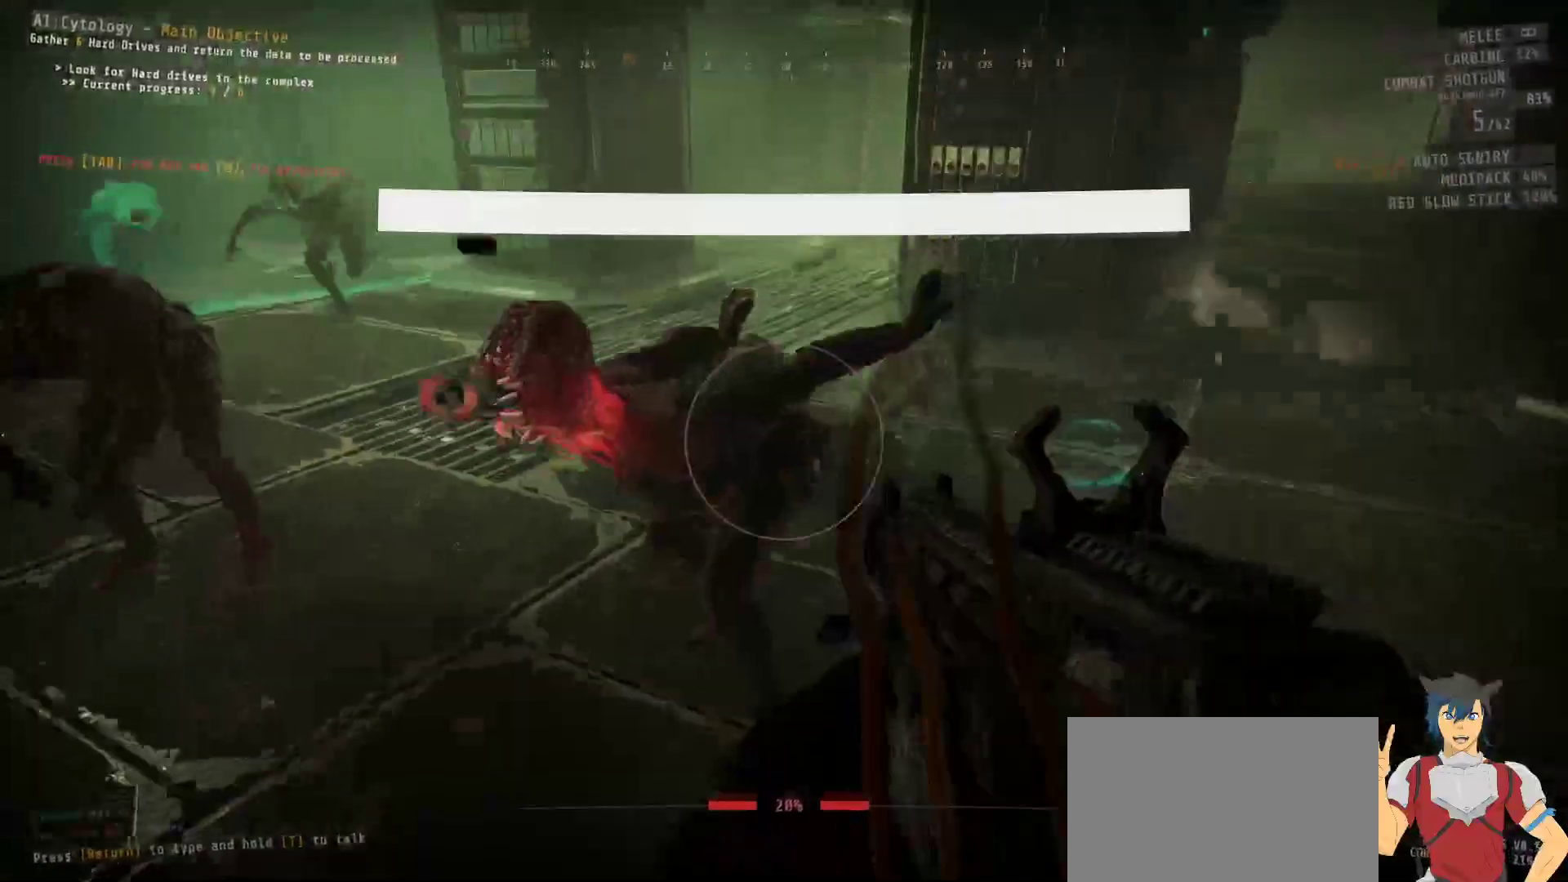
{"keys": ["s"], "mouse": [], "events": [[250, "mouse_left", "down"], [367, "mouse_left", "up"]]}
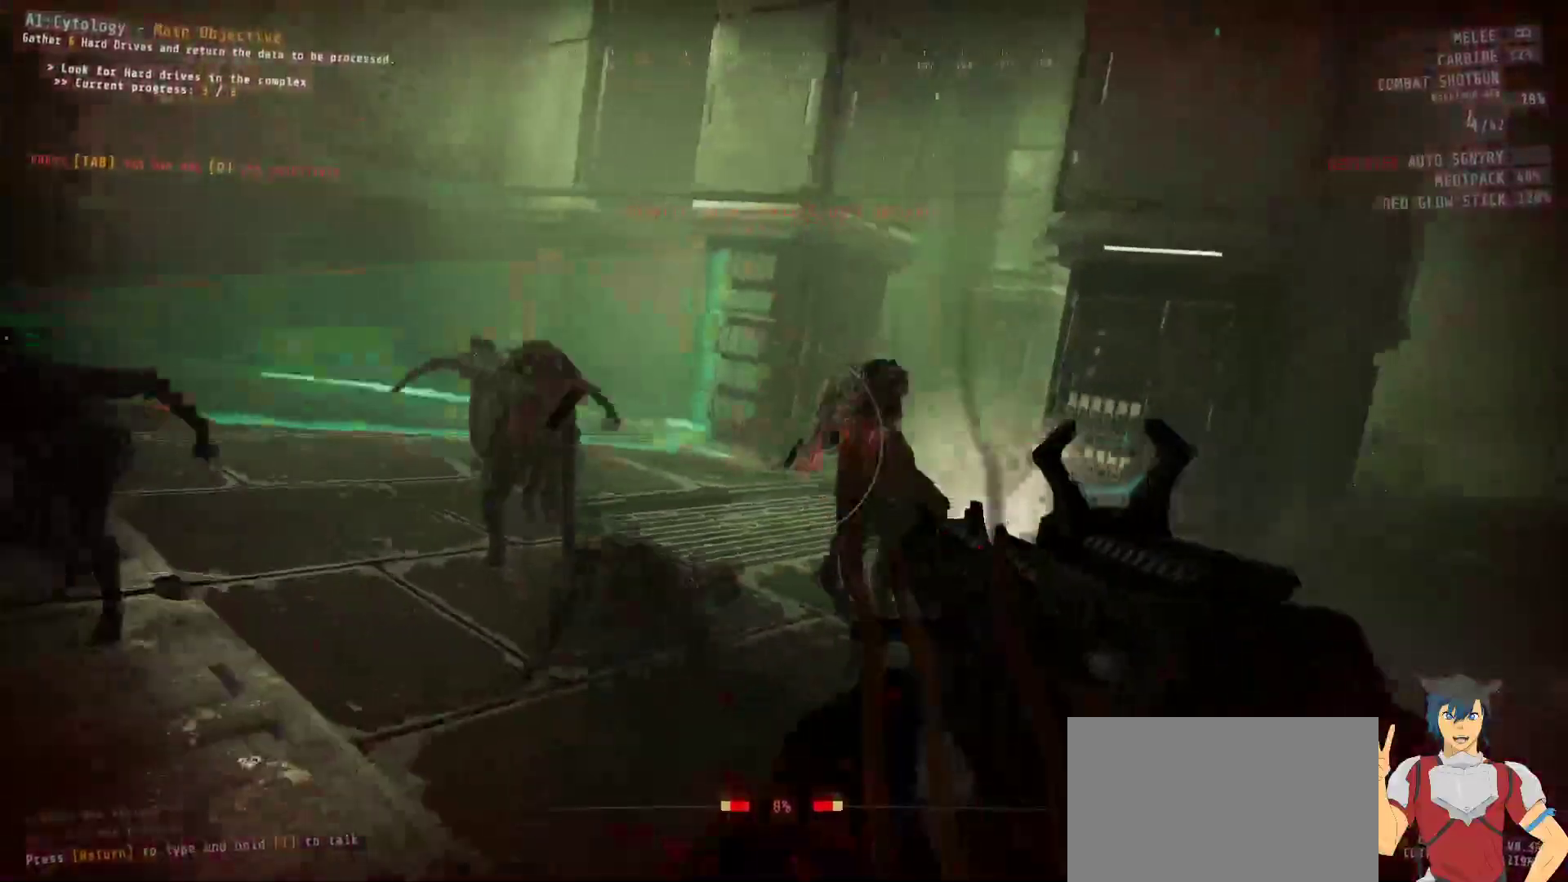
{"keys": ["s"], "mouse": [], "events": [[317, "mouse_left", "down"], [450, "mouse_left", "up"]]}
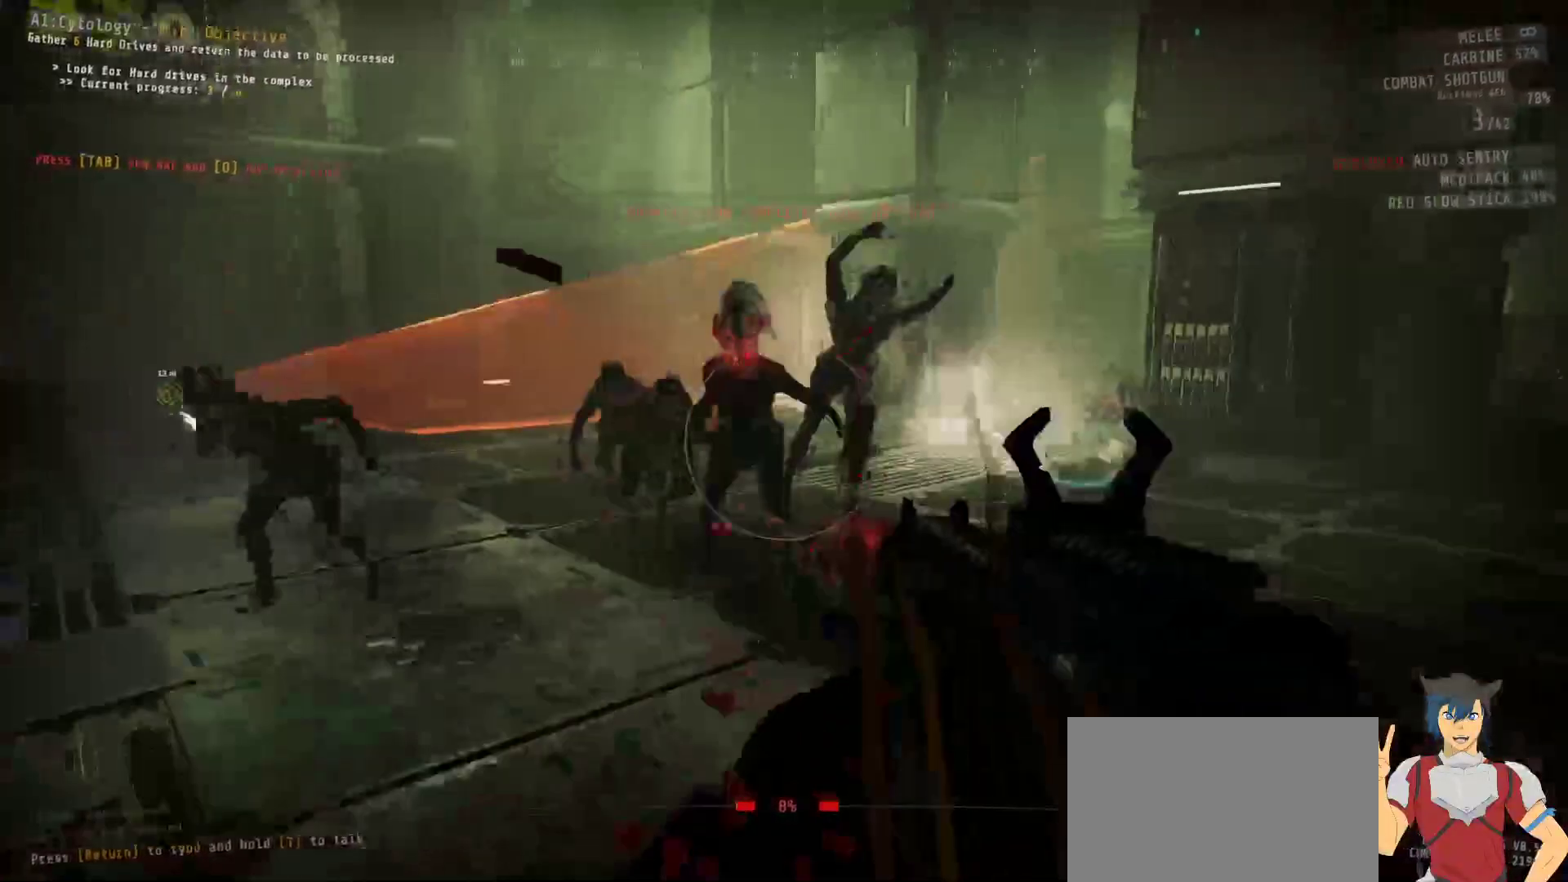
{"keys": [], "mouse": [], "events": [[217, "mouse_left", "down"], [317, "mouse_left", "up"], [467, "s", "up"]]}
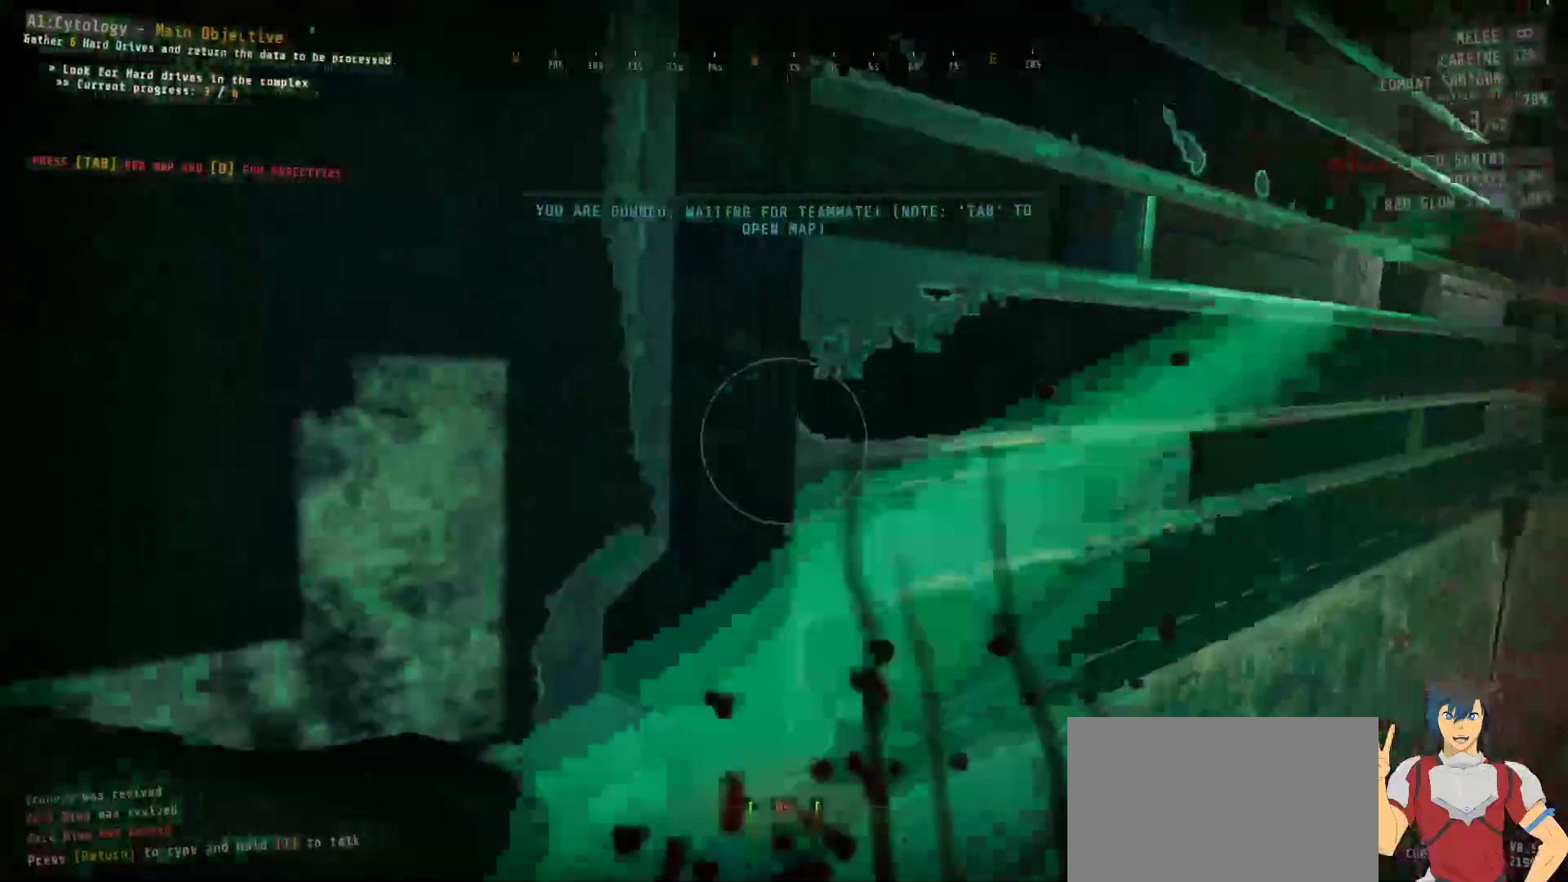
{"keys": [], "mouse": [], "events": []}
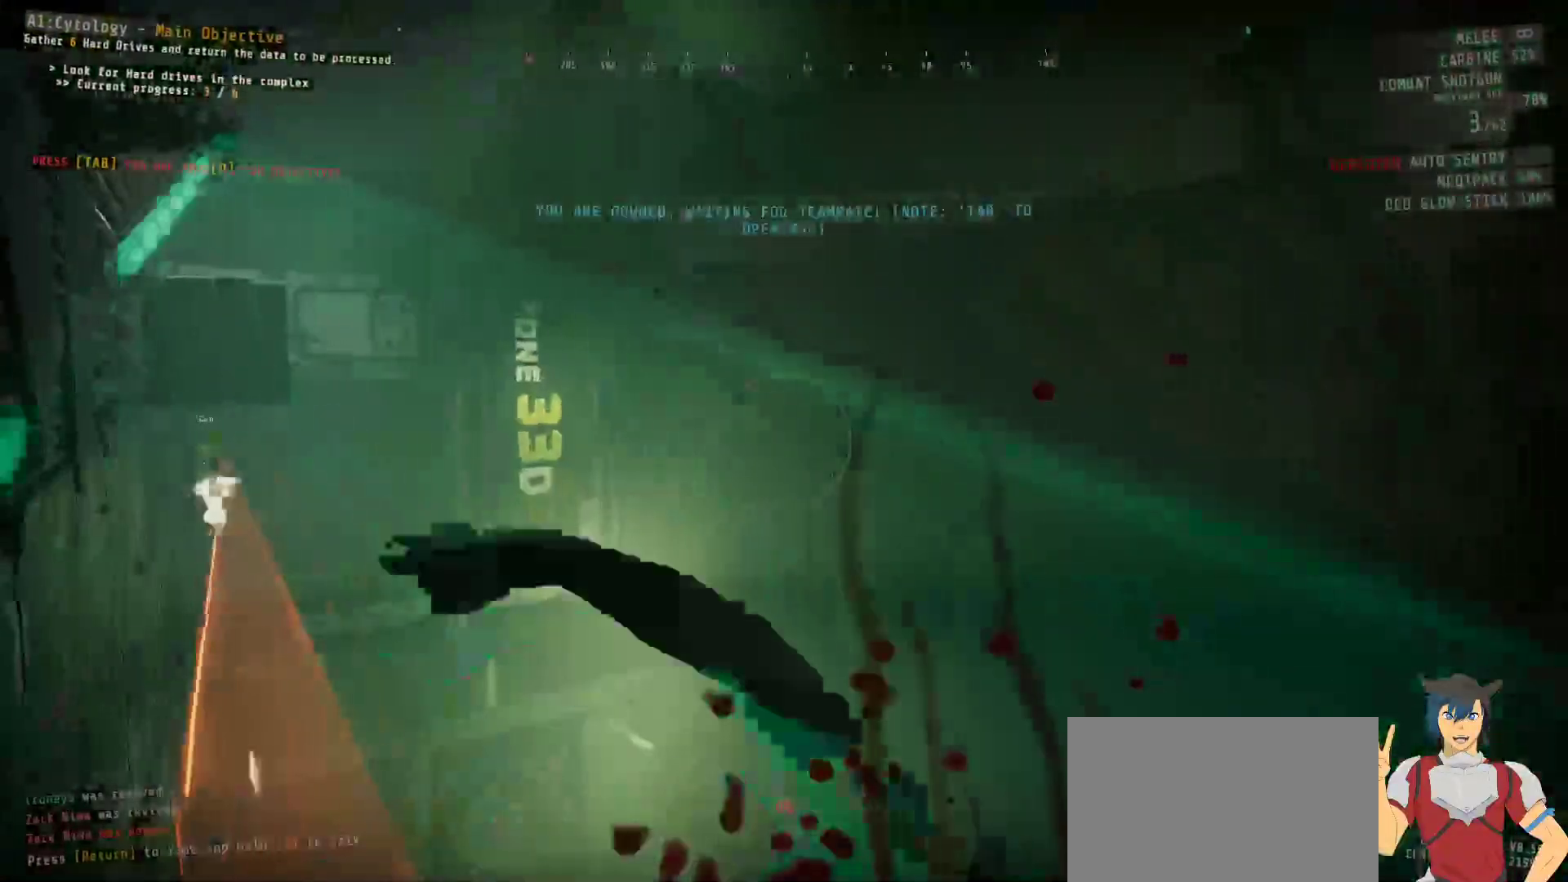
{"keys": [], "mouse": [], "events": []}
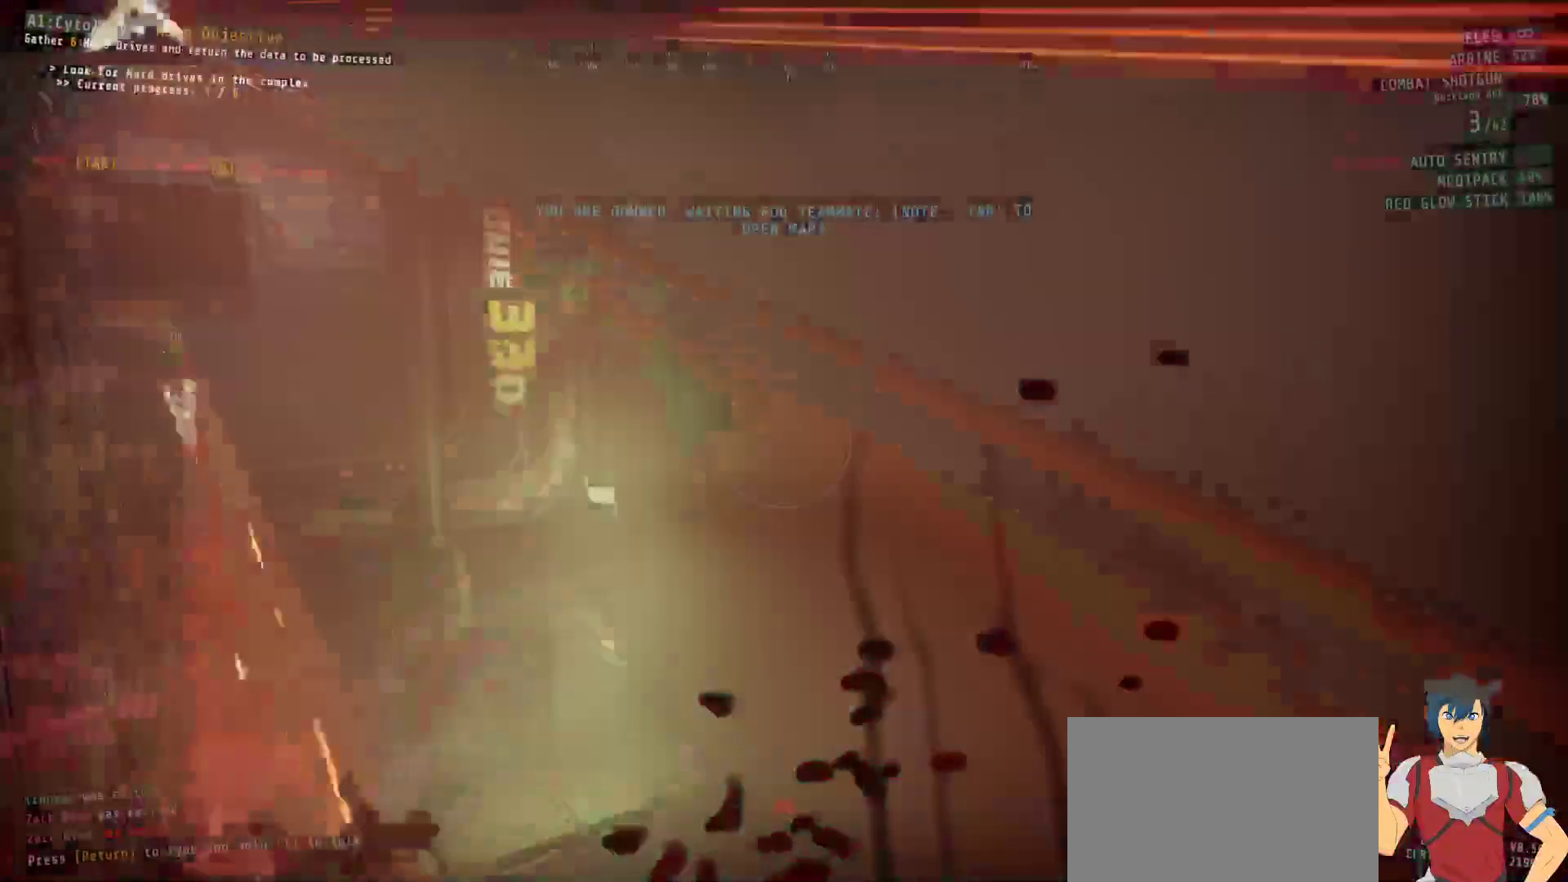
{"keys": [], "mouse": [], "events": []}
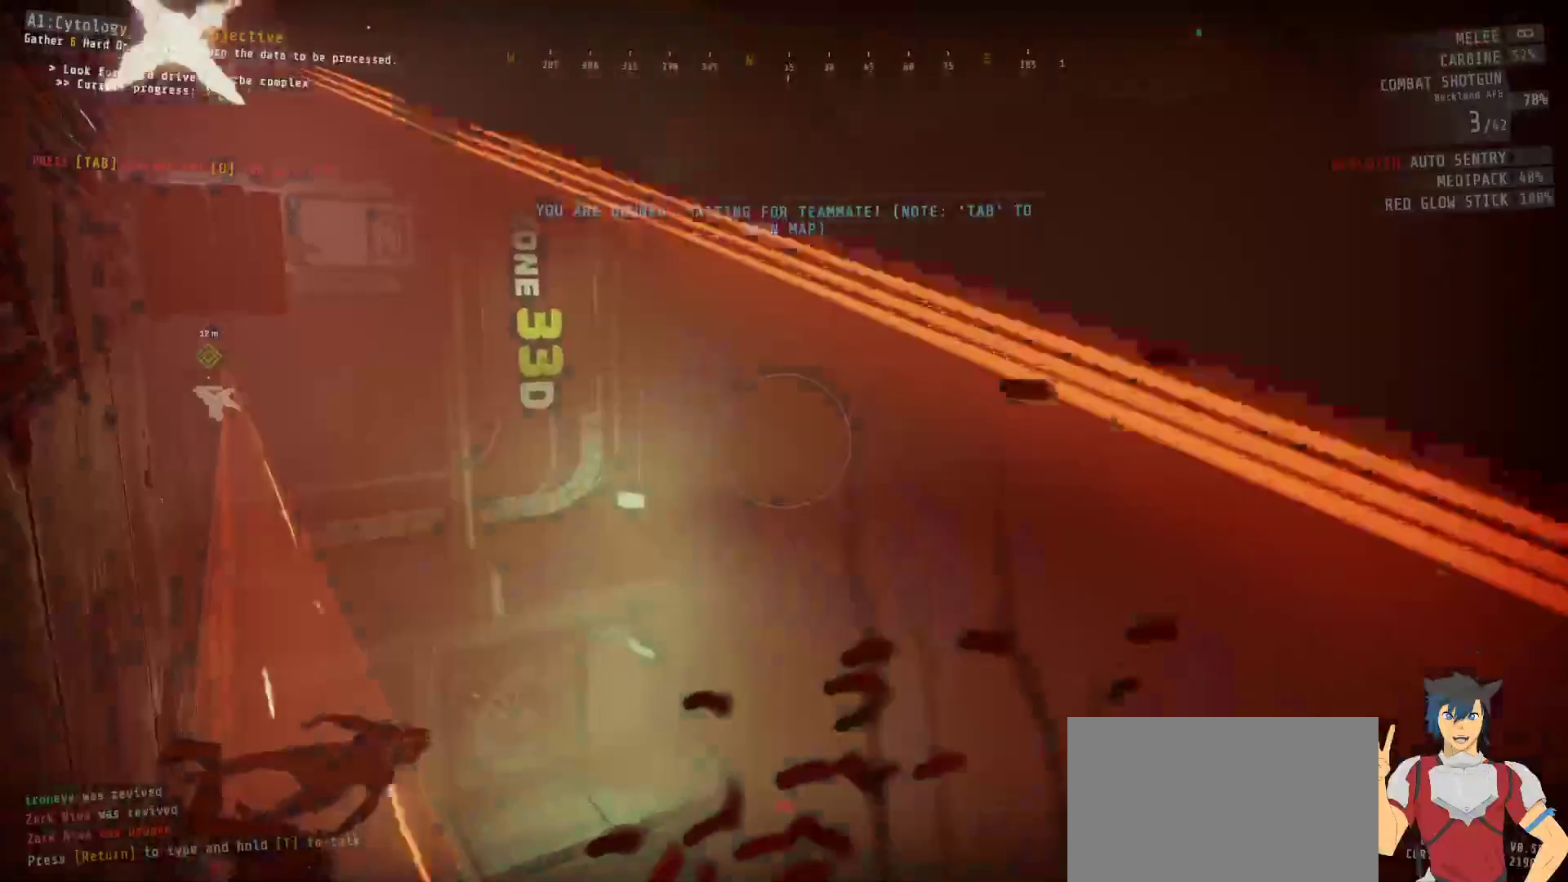
{"keys": [], "mouse": [], "events": []}
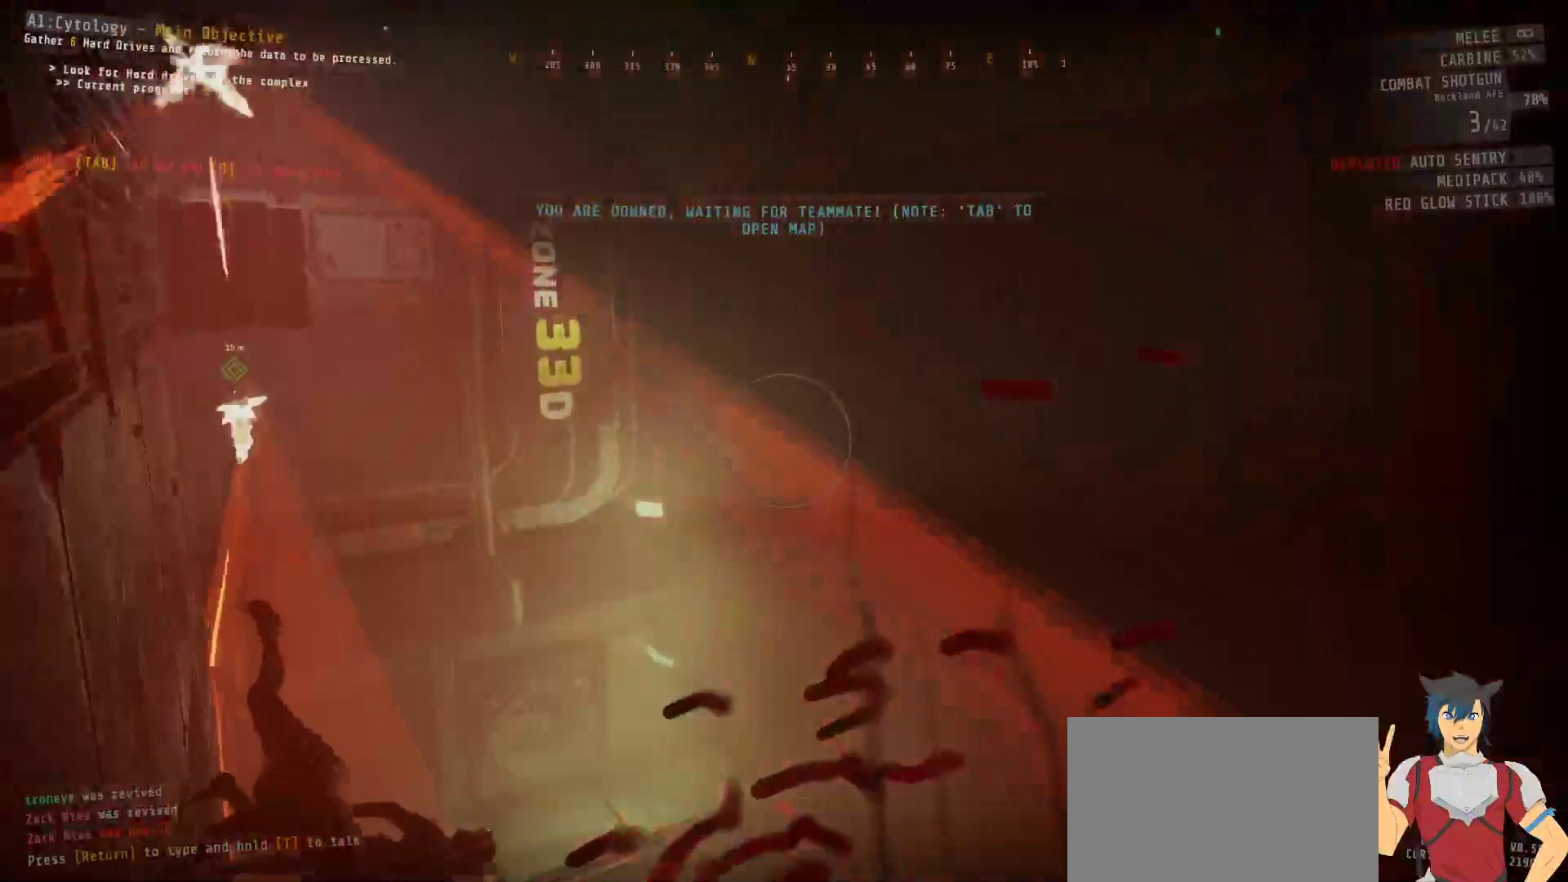
{"keys": [], "mouse": [], "events": []}
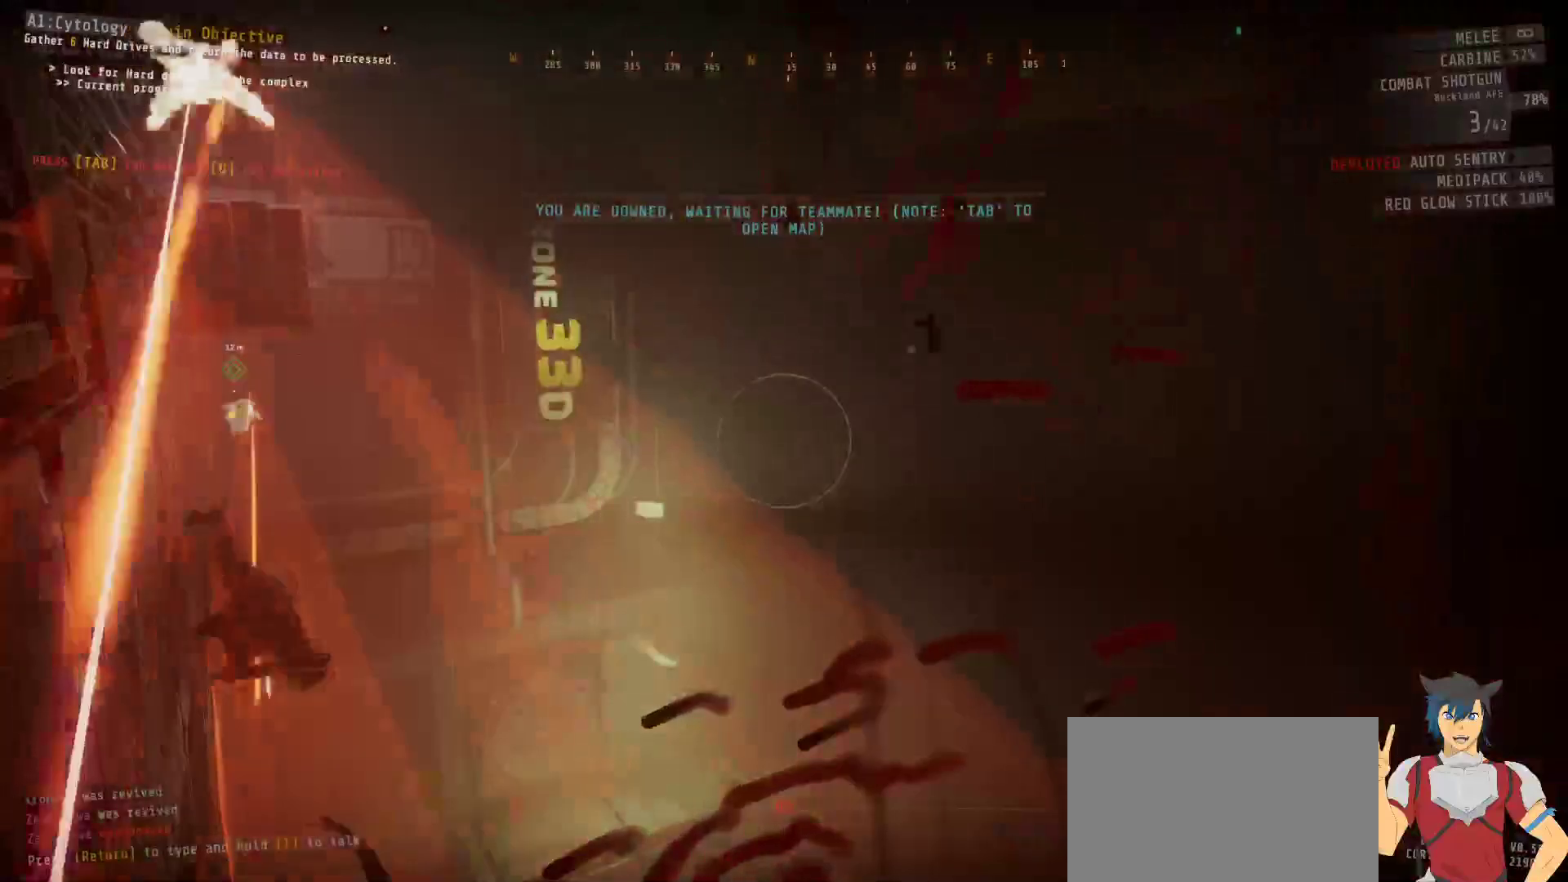
{"keys": [], "mouse": [], "events": []}
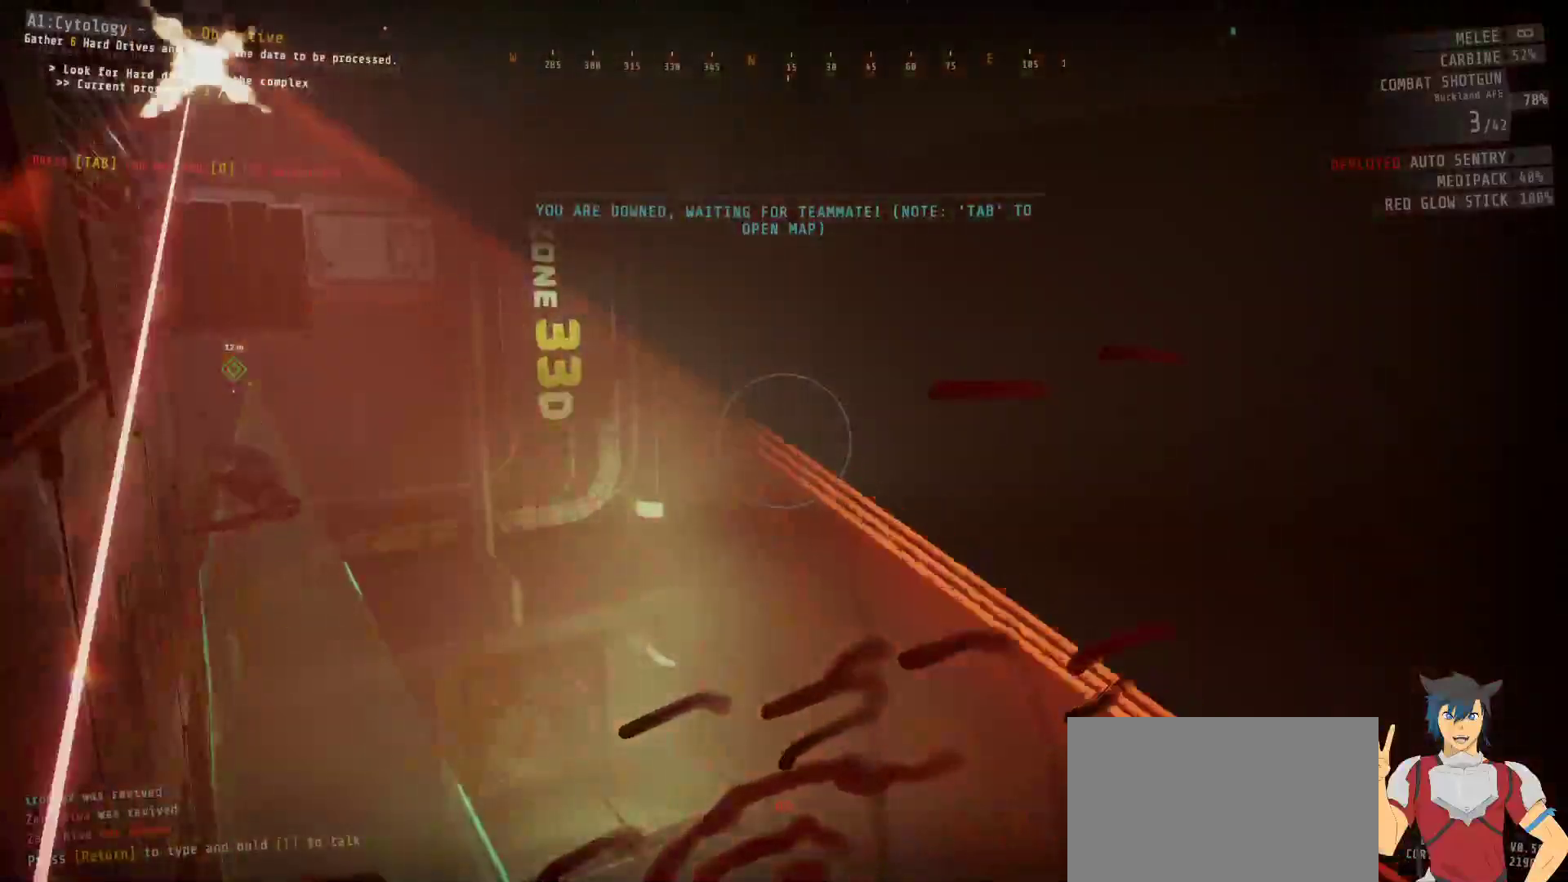
{"keys": [], "mouse": [], "events": []}
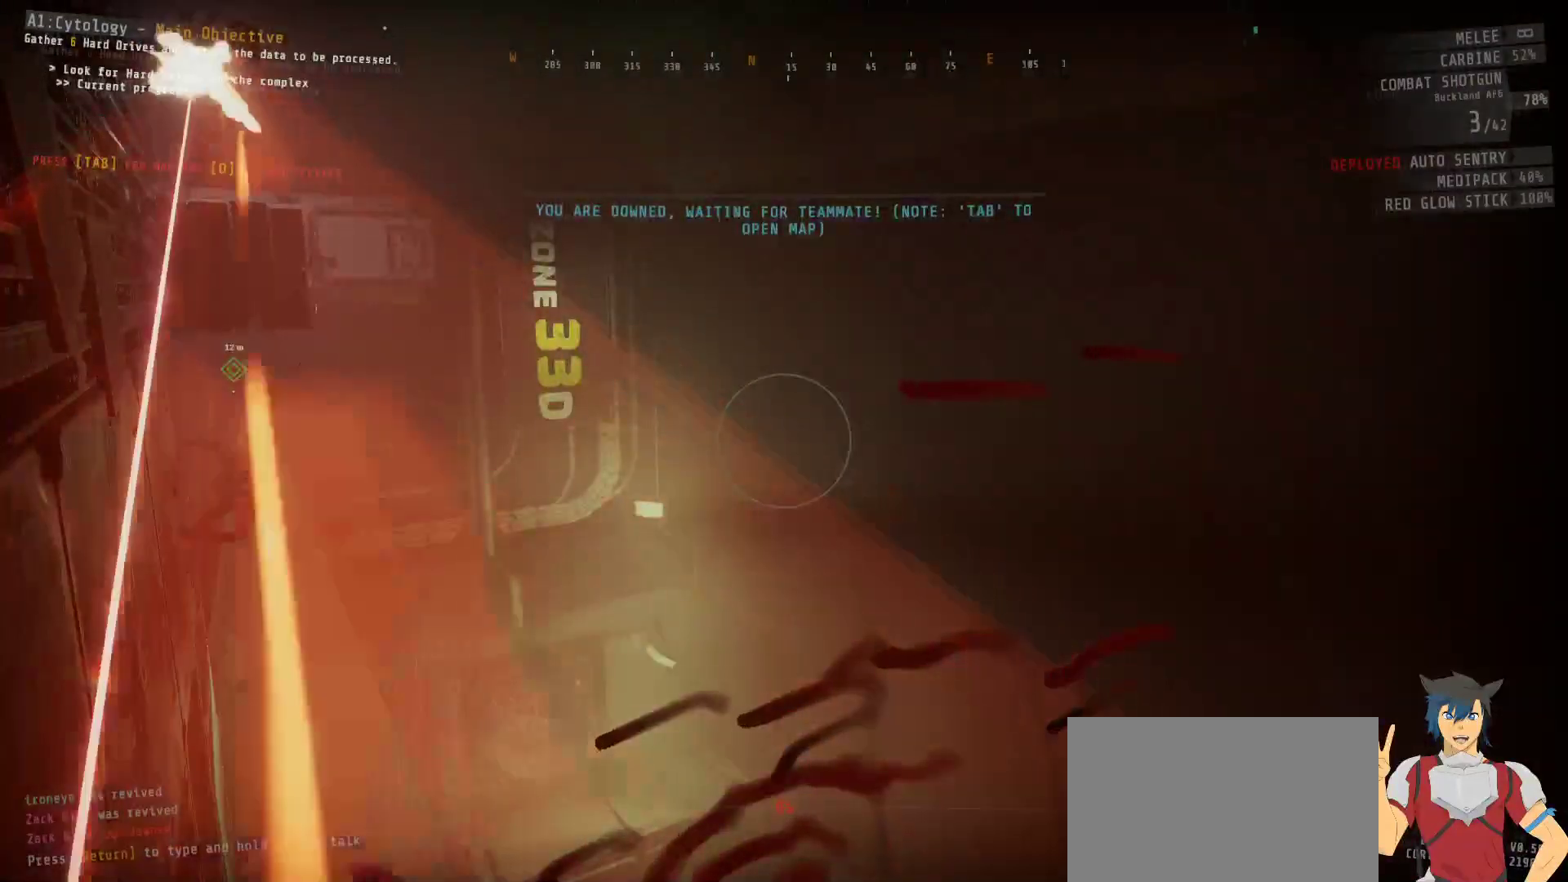
{"keys": [], "mouse": [], "events": []}
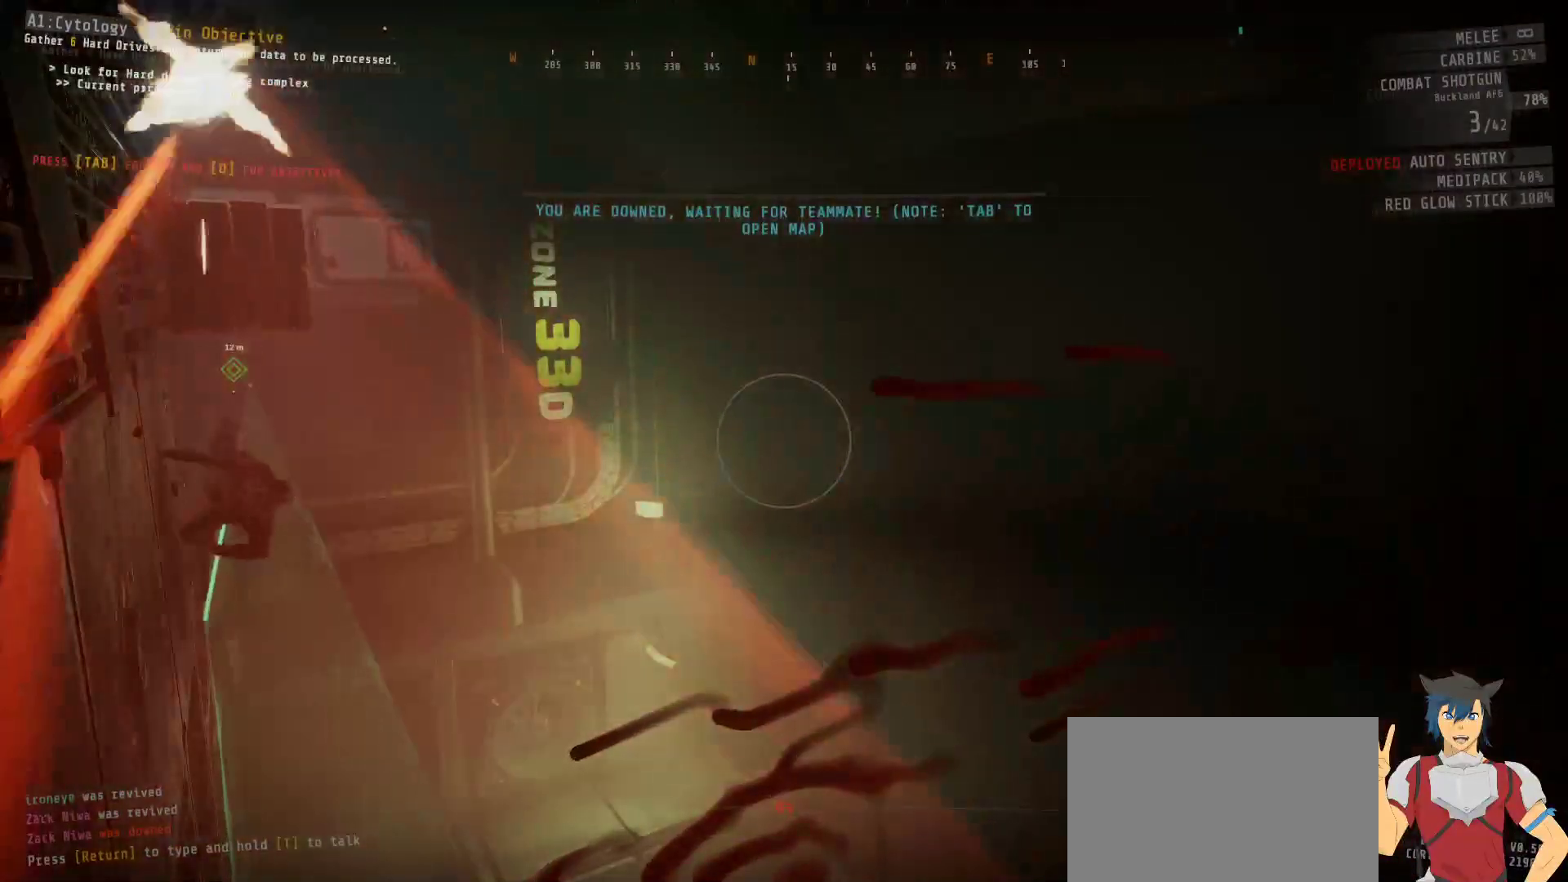
{"keys": ["tab"], "mouse": [], "events": [[500, "tab", "down"]]}
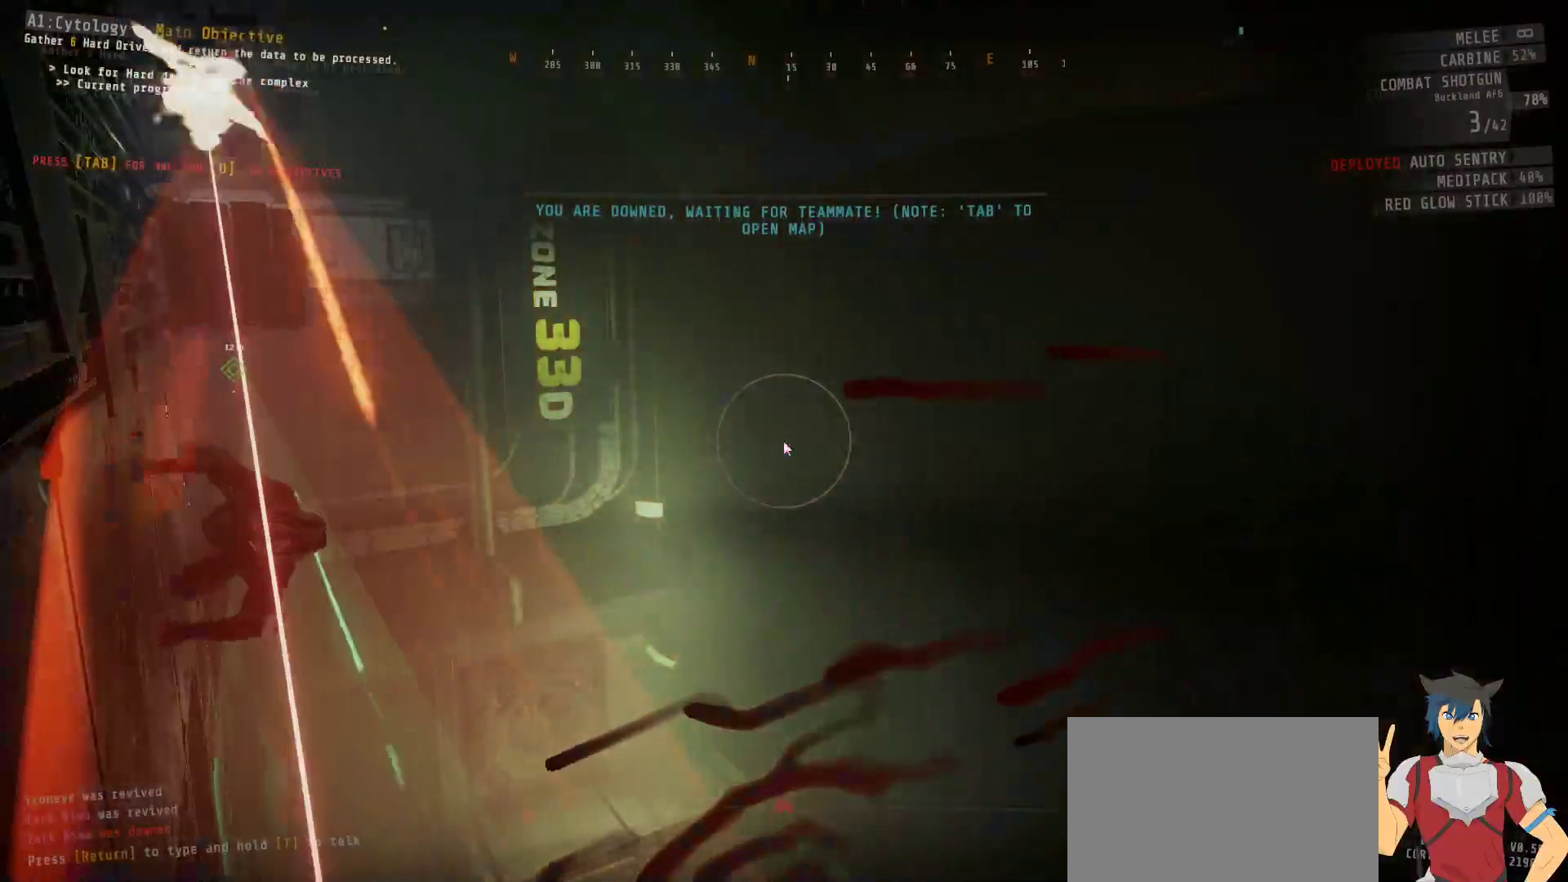
{"keys": [], "mouse": [], "events": [[100, "tab", "up"]]}
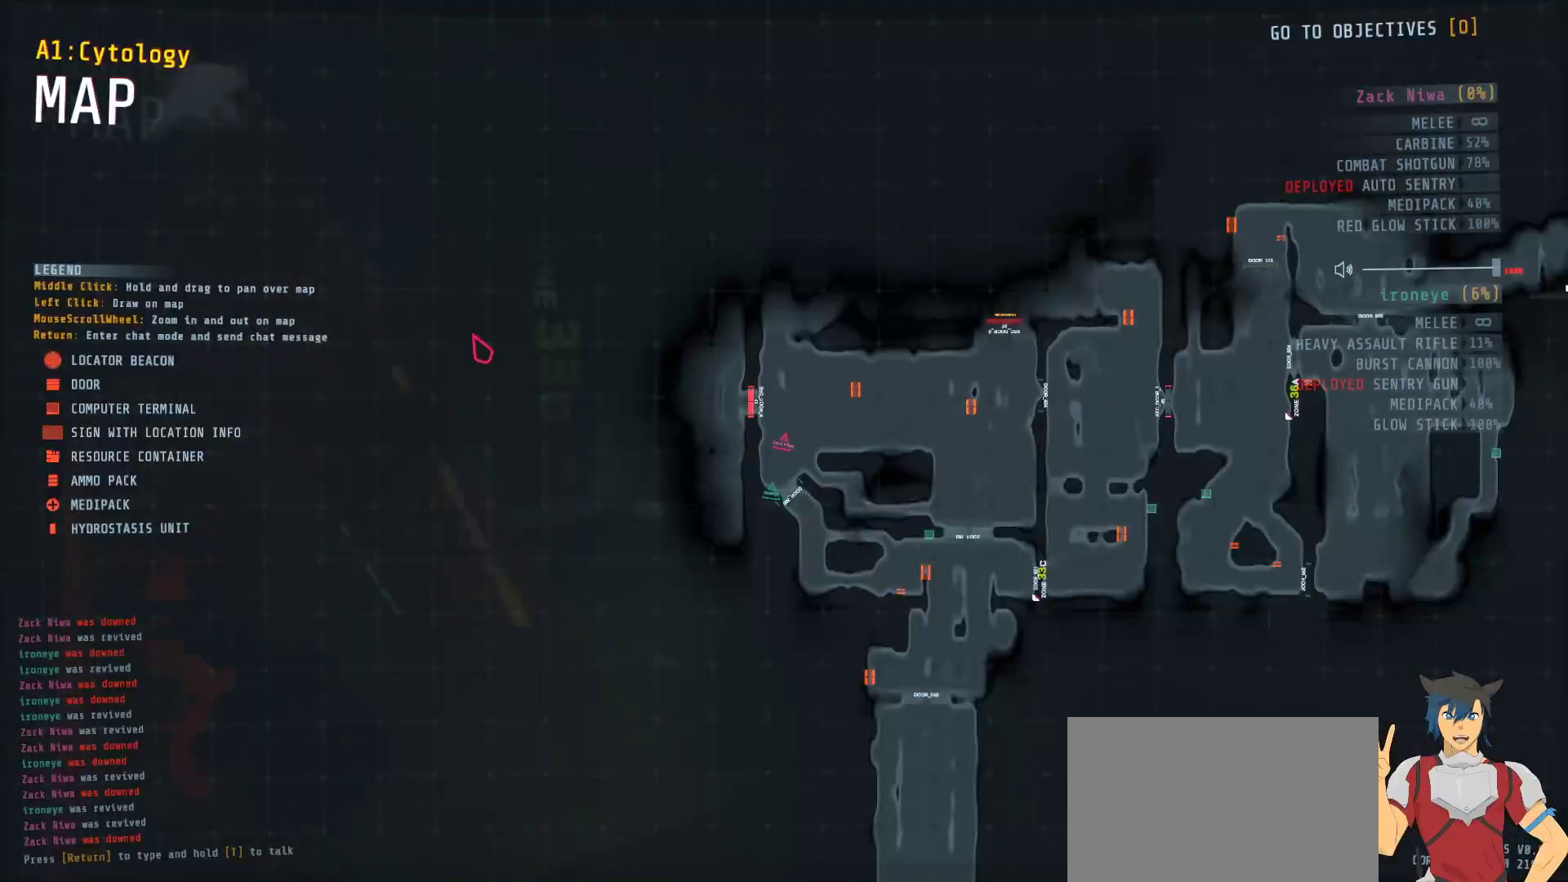
{"keys": [], "mouse": [], "events": []}
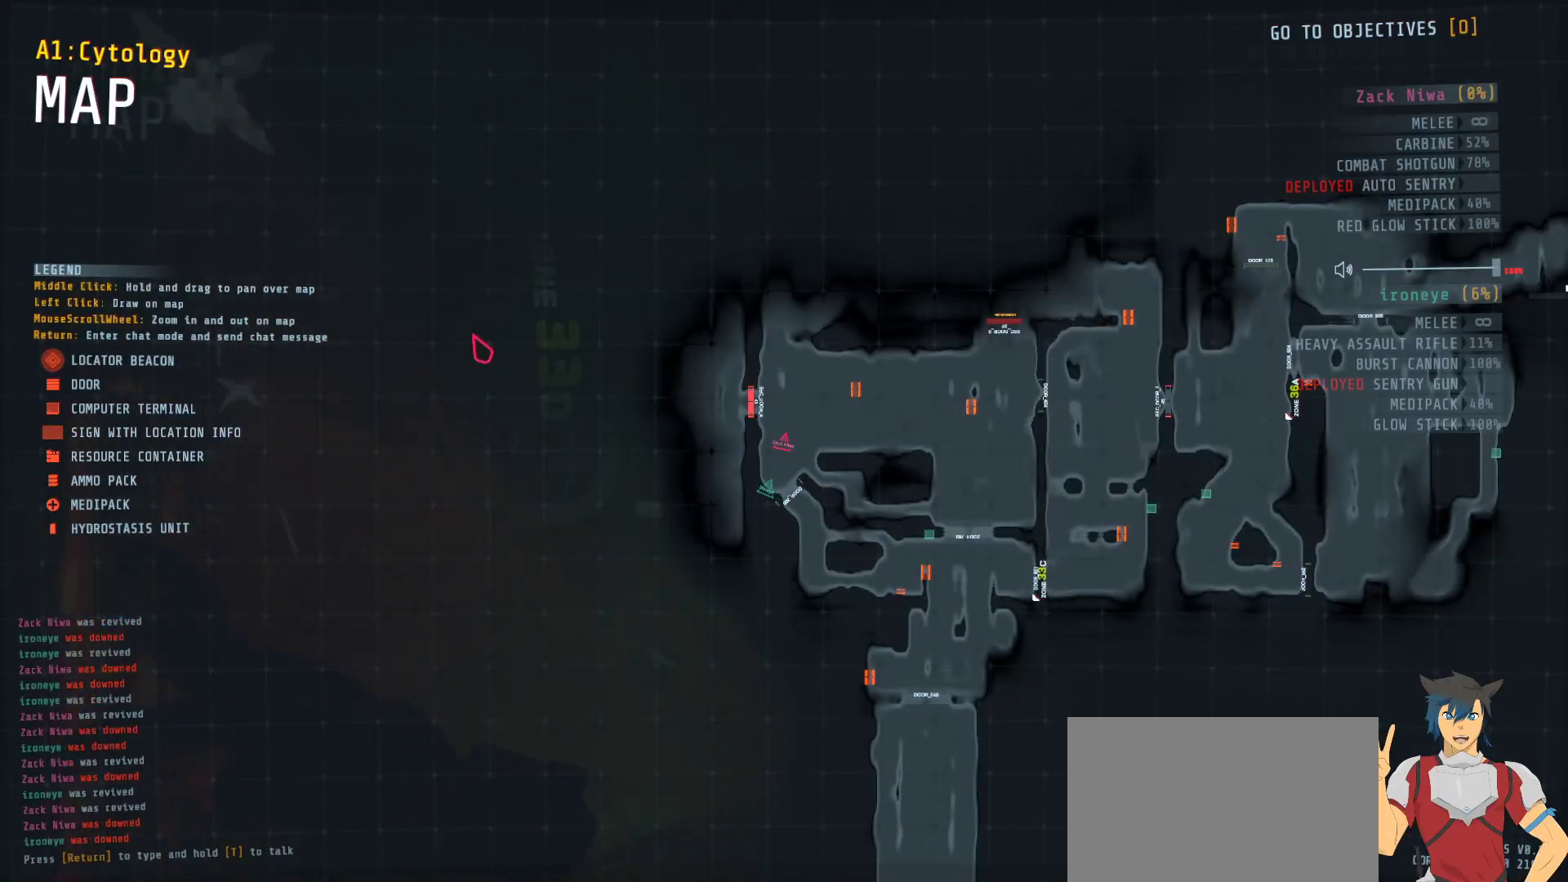
{"keys": [], "mouse": [], "events": []}
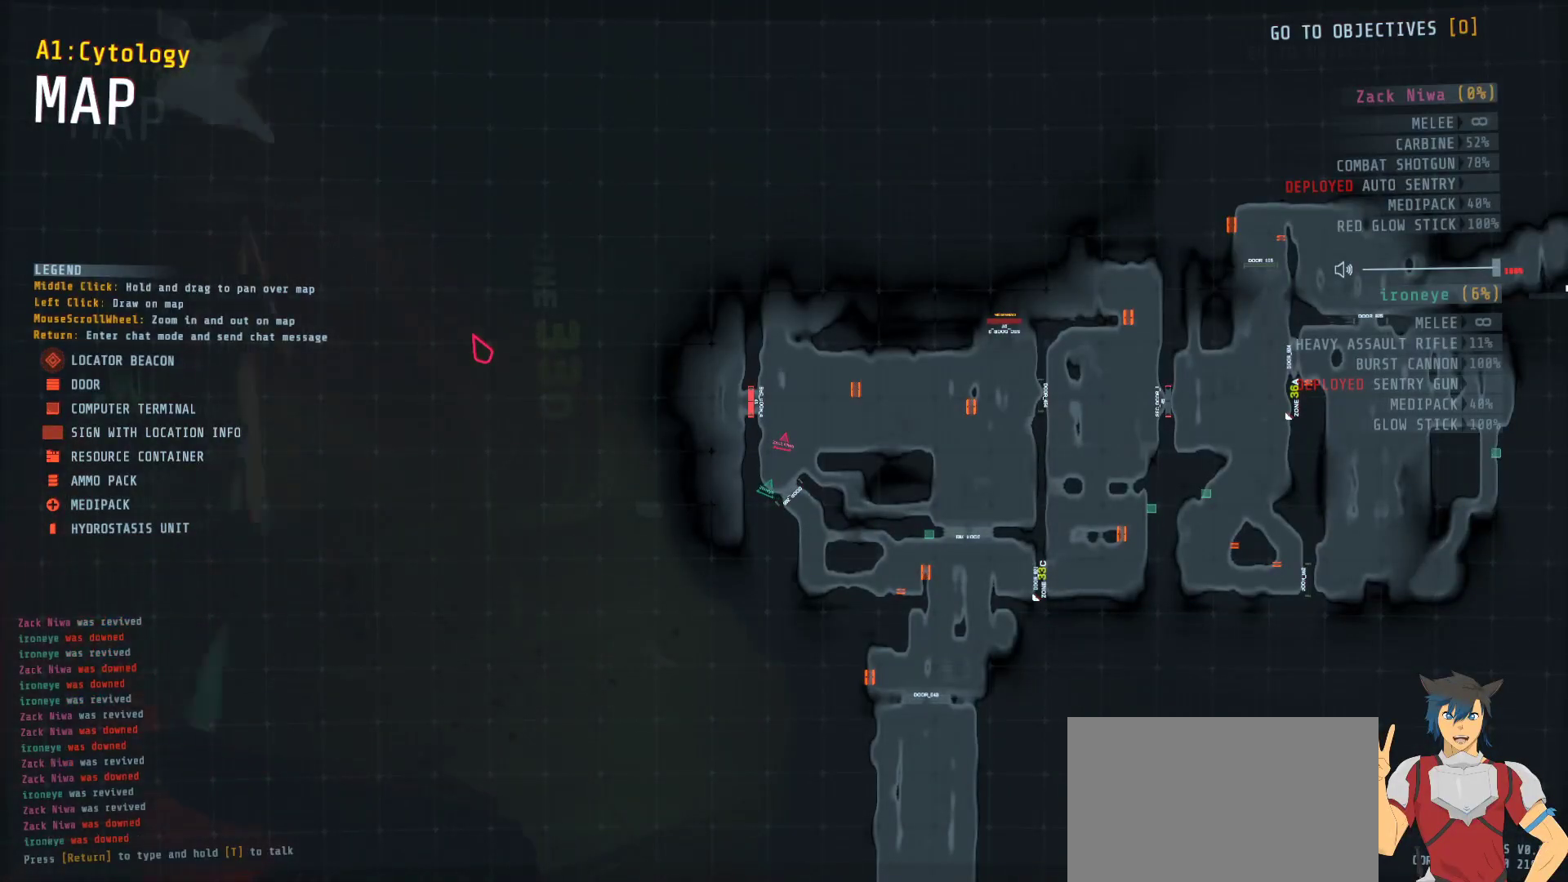
{"keys": ["tab"], "mouse": [], "events": [[484, "tab", "down"]]}
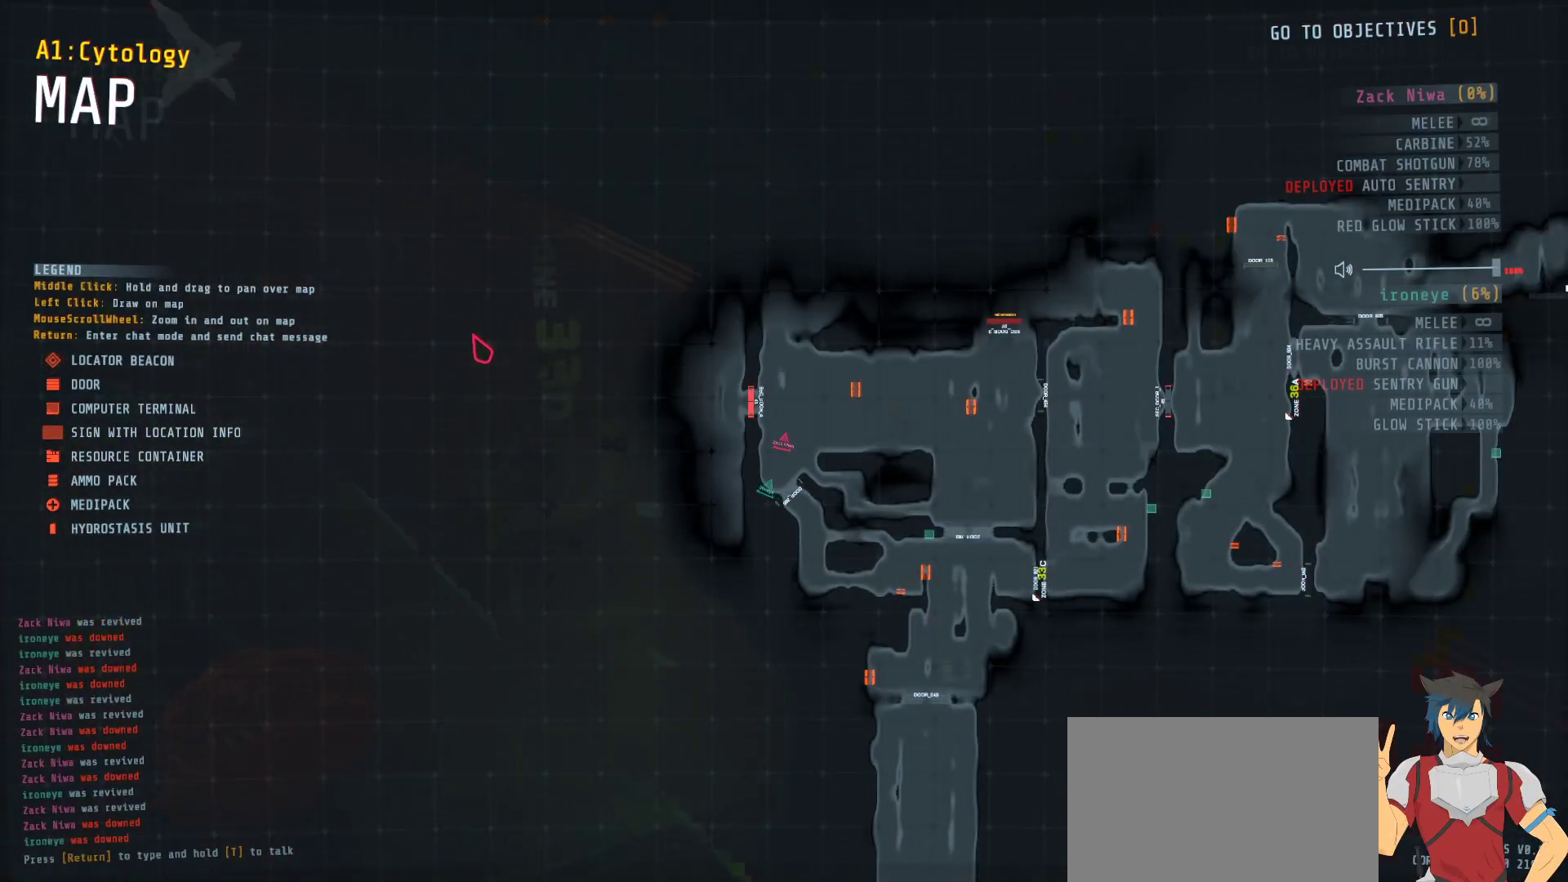
{"keys": [], "mouse": []}